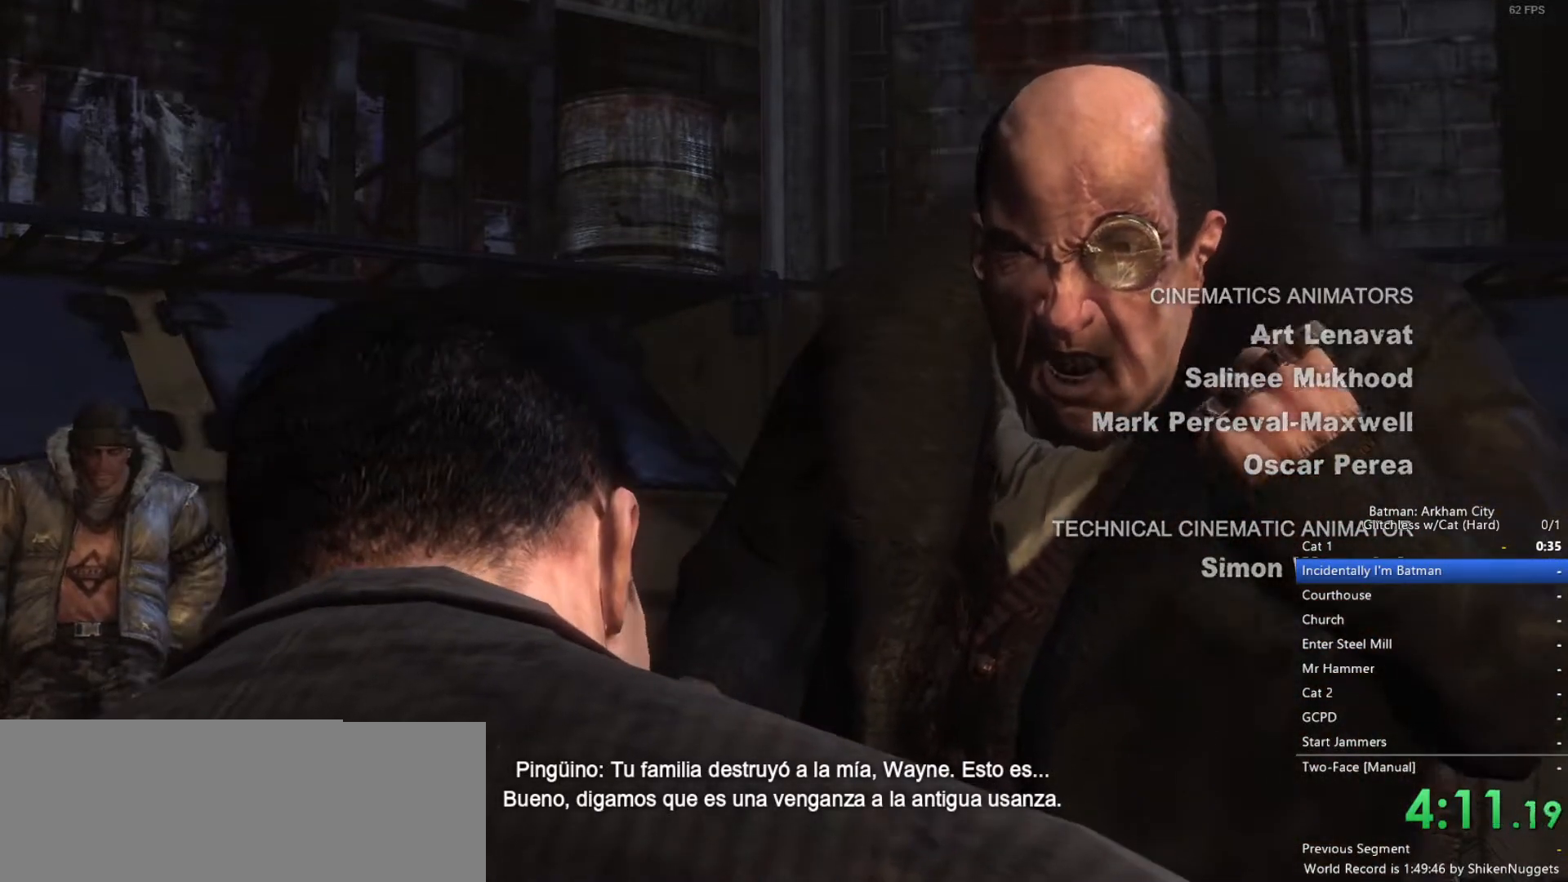
Gameplay with keyboard and mouse; each line is a JSON object with the keys and mouse buttons held at the frame after it. "events" lists presses ("down") and releases ("up") of "1", "2", "3", "4", "5", "a", "alt", "c", "ctrl", "d", "e", "f", "q", "r", "s", "shift", "space", "tab", "v", "w", "x", "z", "mouse_left", "mouse_middle", "mouse_right", "mouse_wheel_up" and "mouse_wheel_down" between this image and that frame as [ms after this image, input, new state], when the widget could be followed in between. "mouse_left", "mouse_middle", "mouse_right", "mouse_wheel_up", "mouse_wheel_down" = the "left", "middle", "right", "wheel_up", "wheel_down" buttons of the "mouse" list. No other keys are recorded. Mouse movement is not recorded.
{"keys": ["shift"], "mouse": [], "events": [[417, "shift", "down"]]}
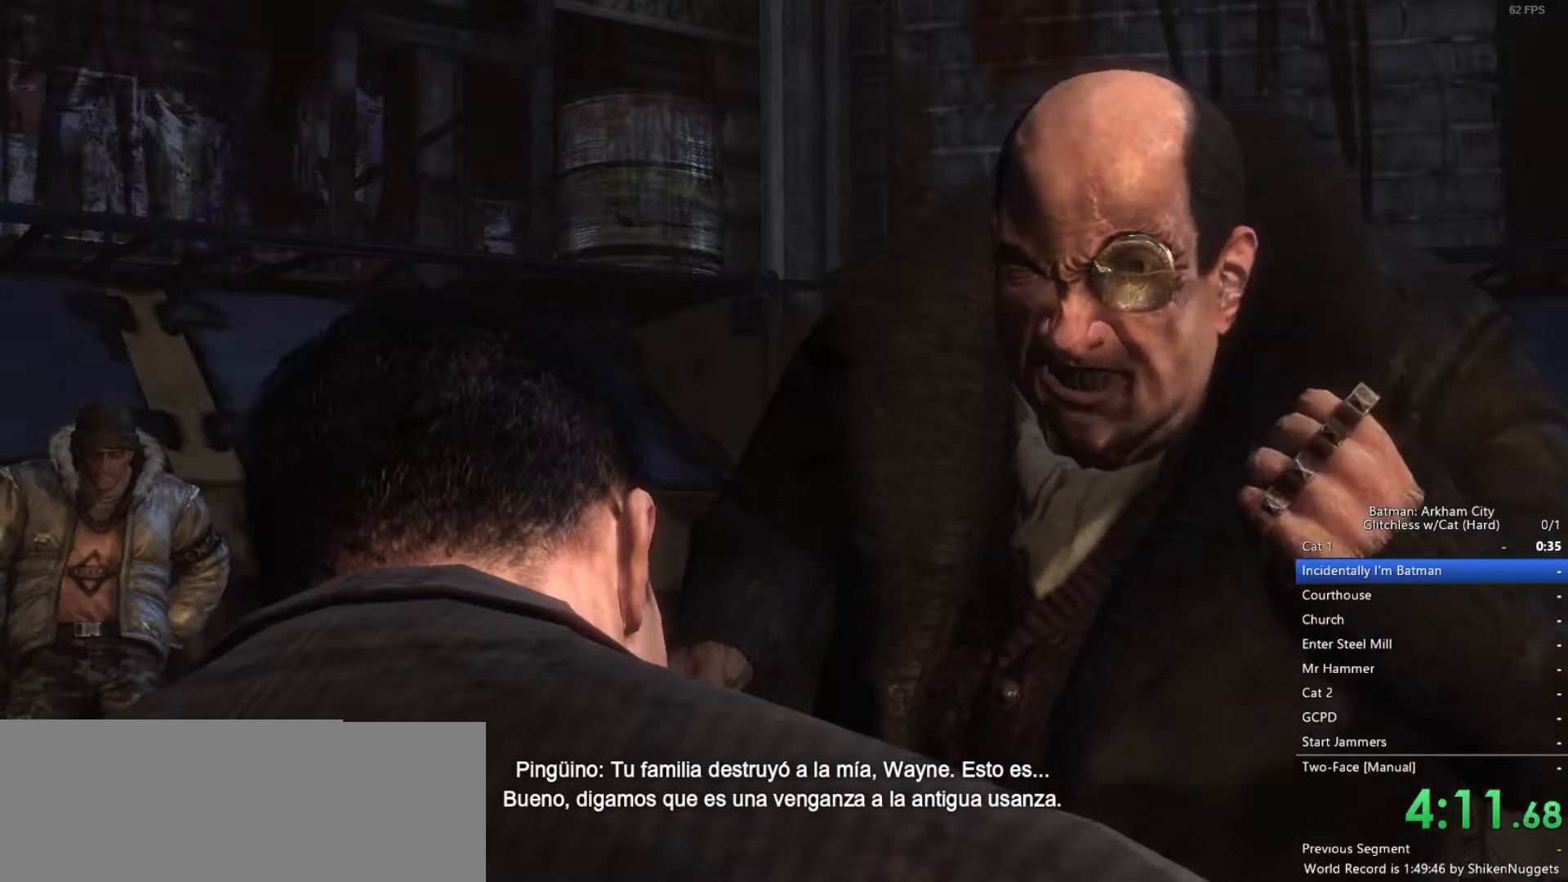
{"keys": ["shift"], "mouse": ["wheel_up"], "events": [[183, "mouse_wheel_up", "down"]]}
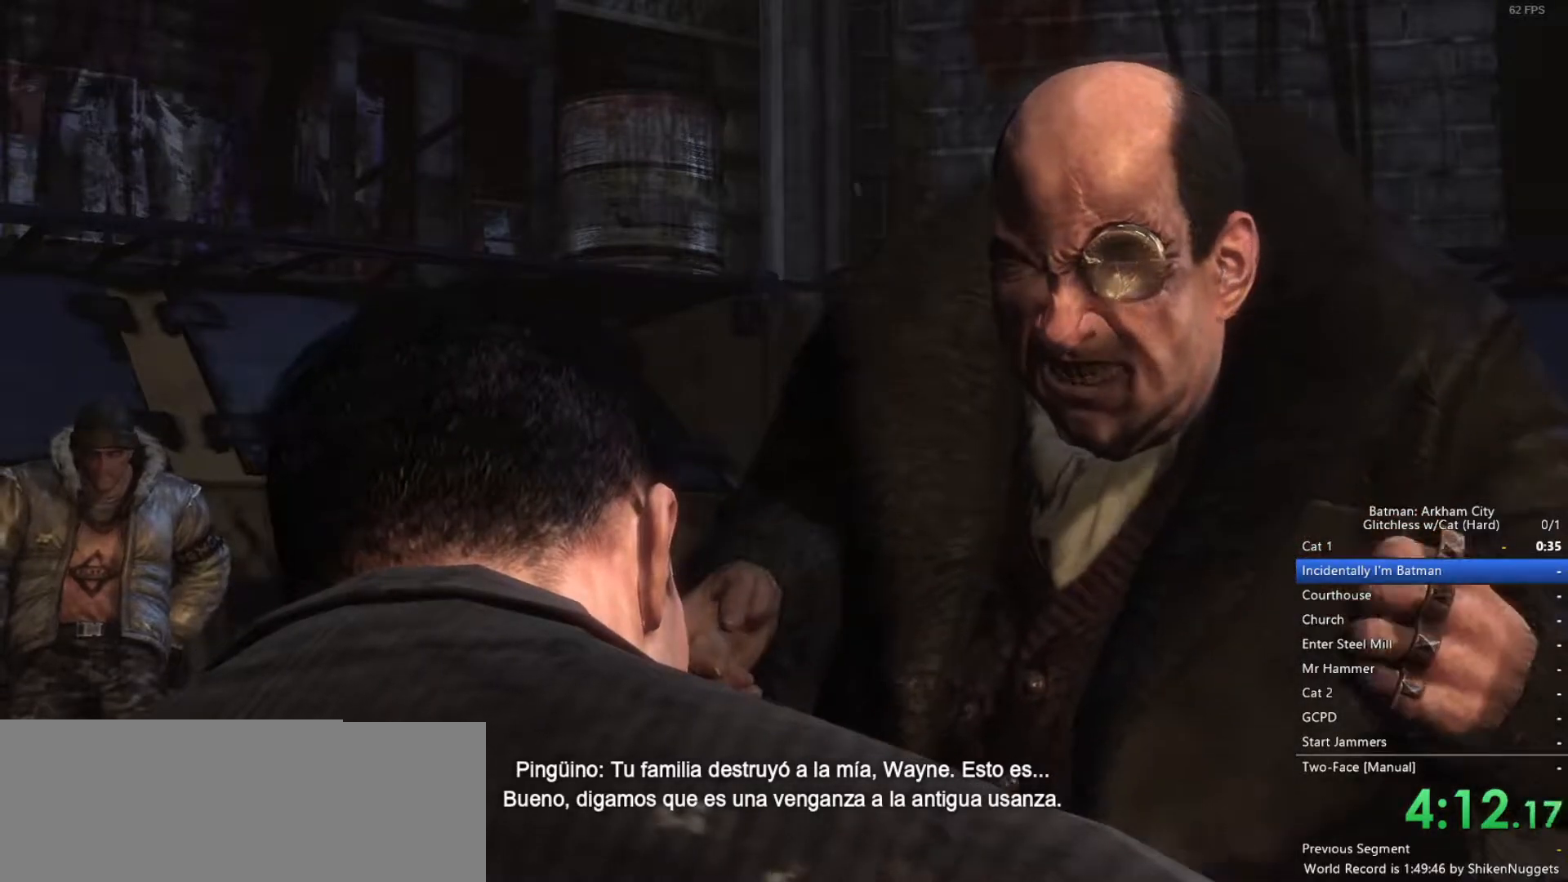
{"keys": ["shift"], "mouse": ["wheel_up"], "events": []}
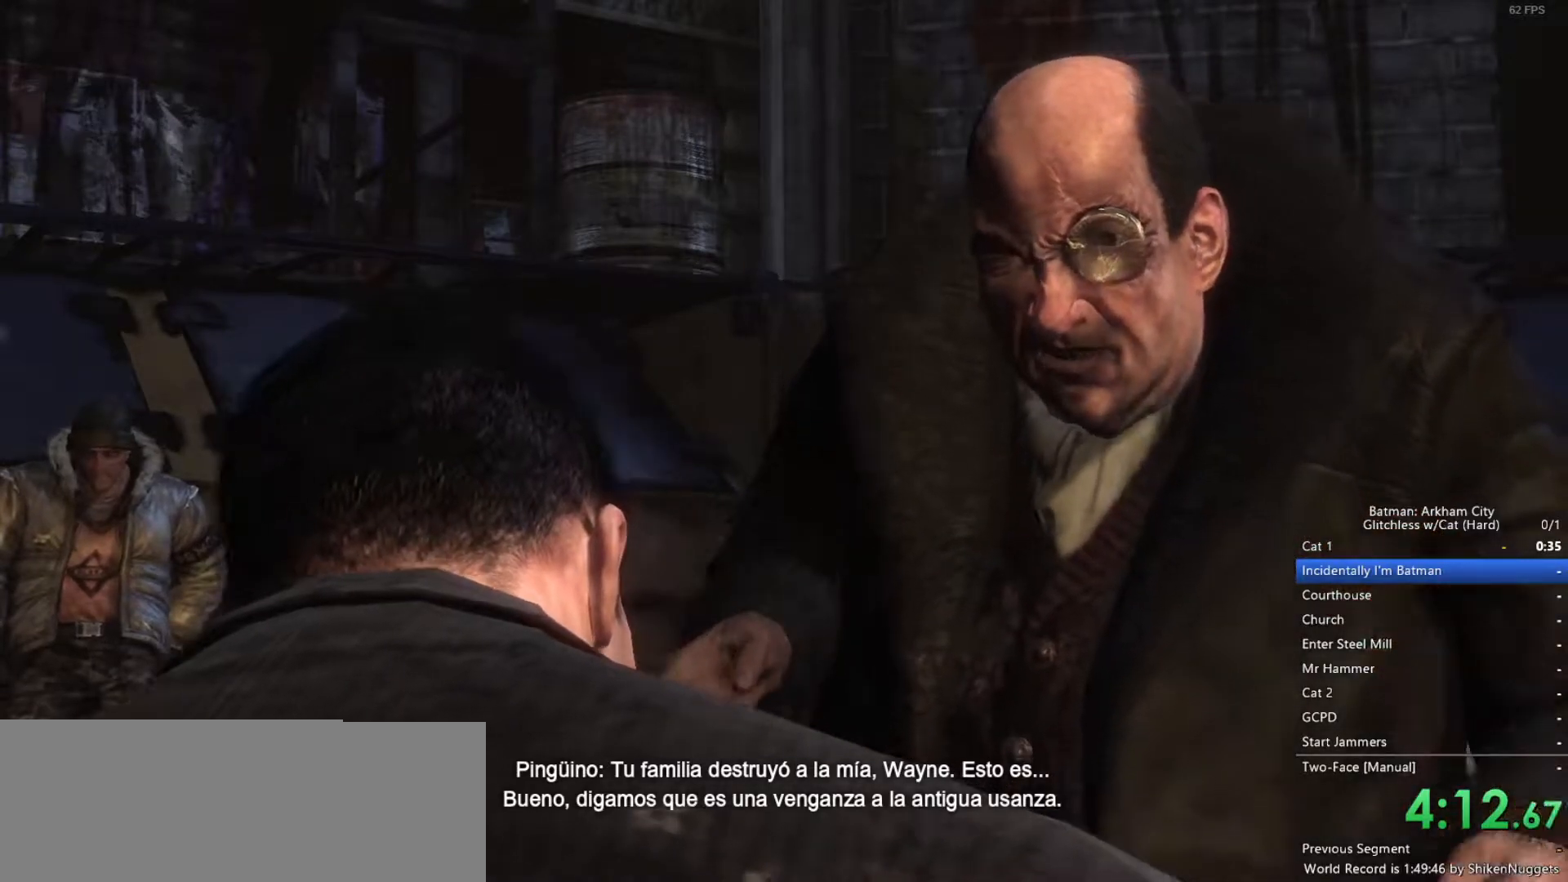
{"keys": ["shift"], "mouse": ["wheel_up"], "events": []}
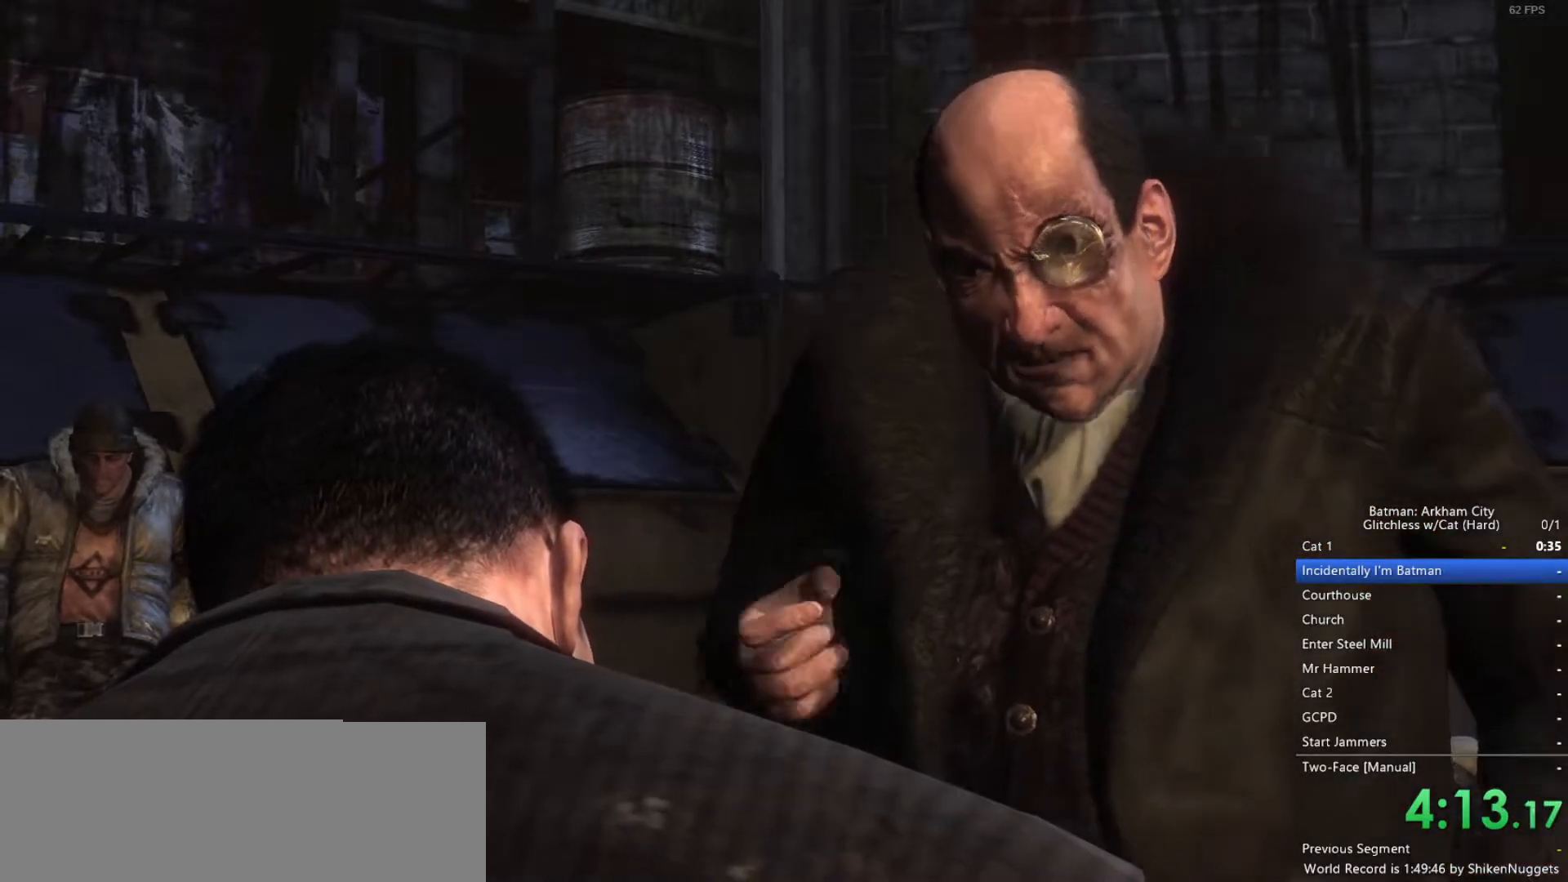
{"keys": ["shift"], "mouse": ["wheel_up"], "events": []}
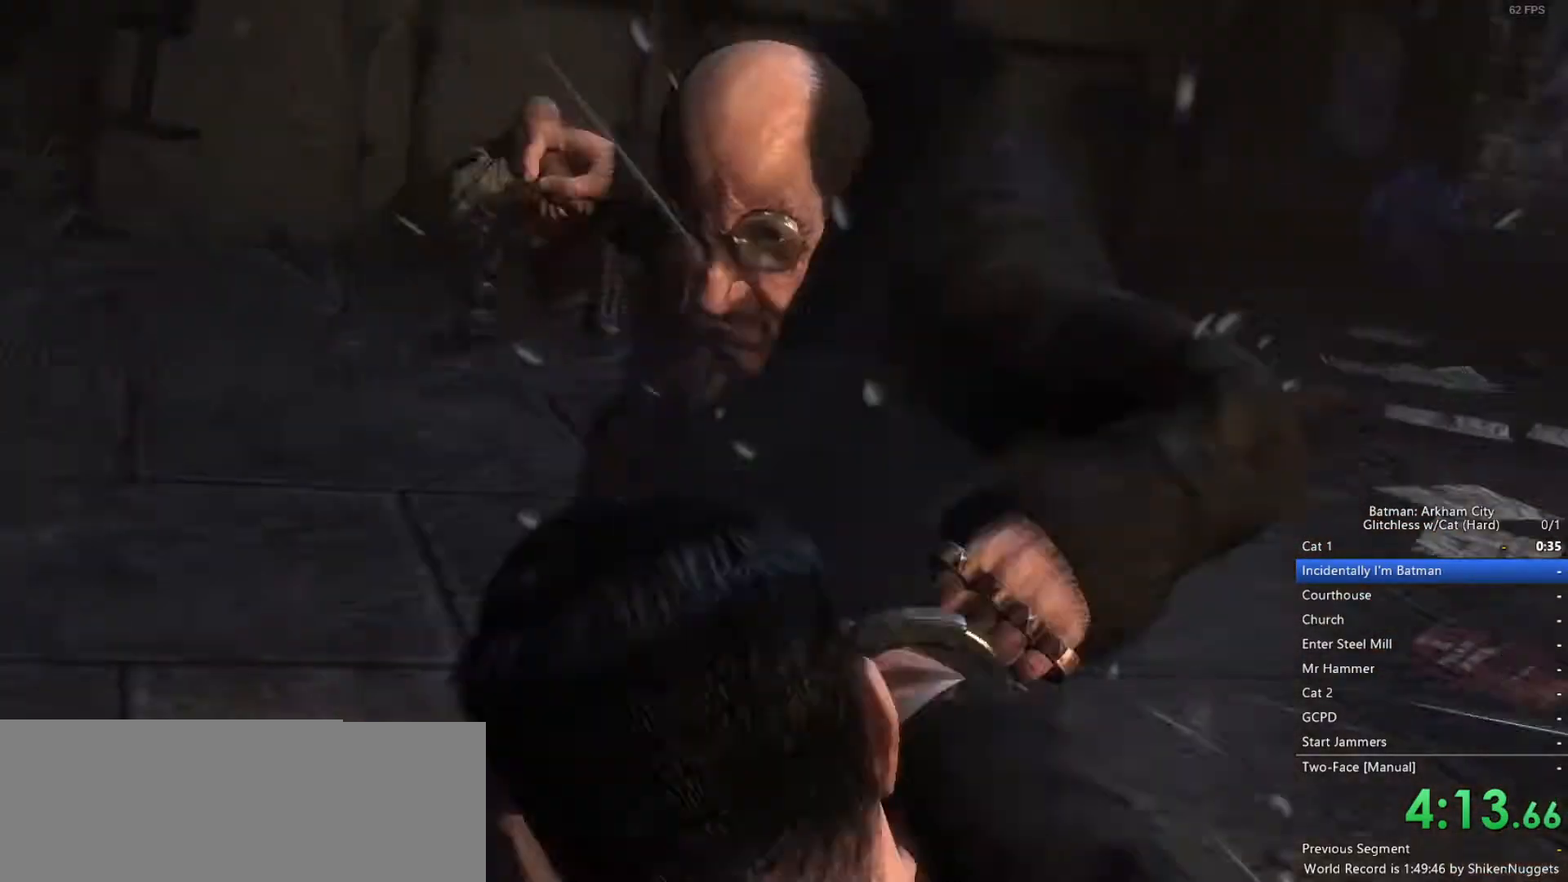
{"keys": [], "mouse": ["wheel_up"], "events": [[467, "shift", "up"]]}
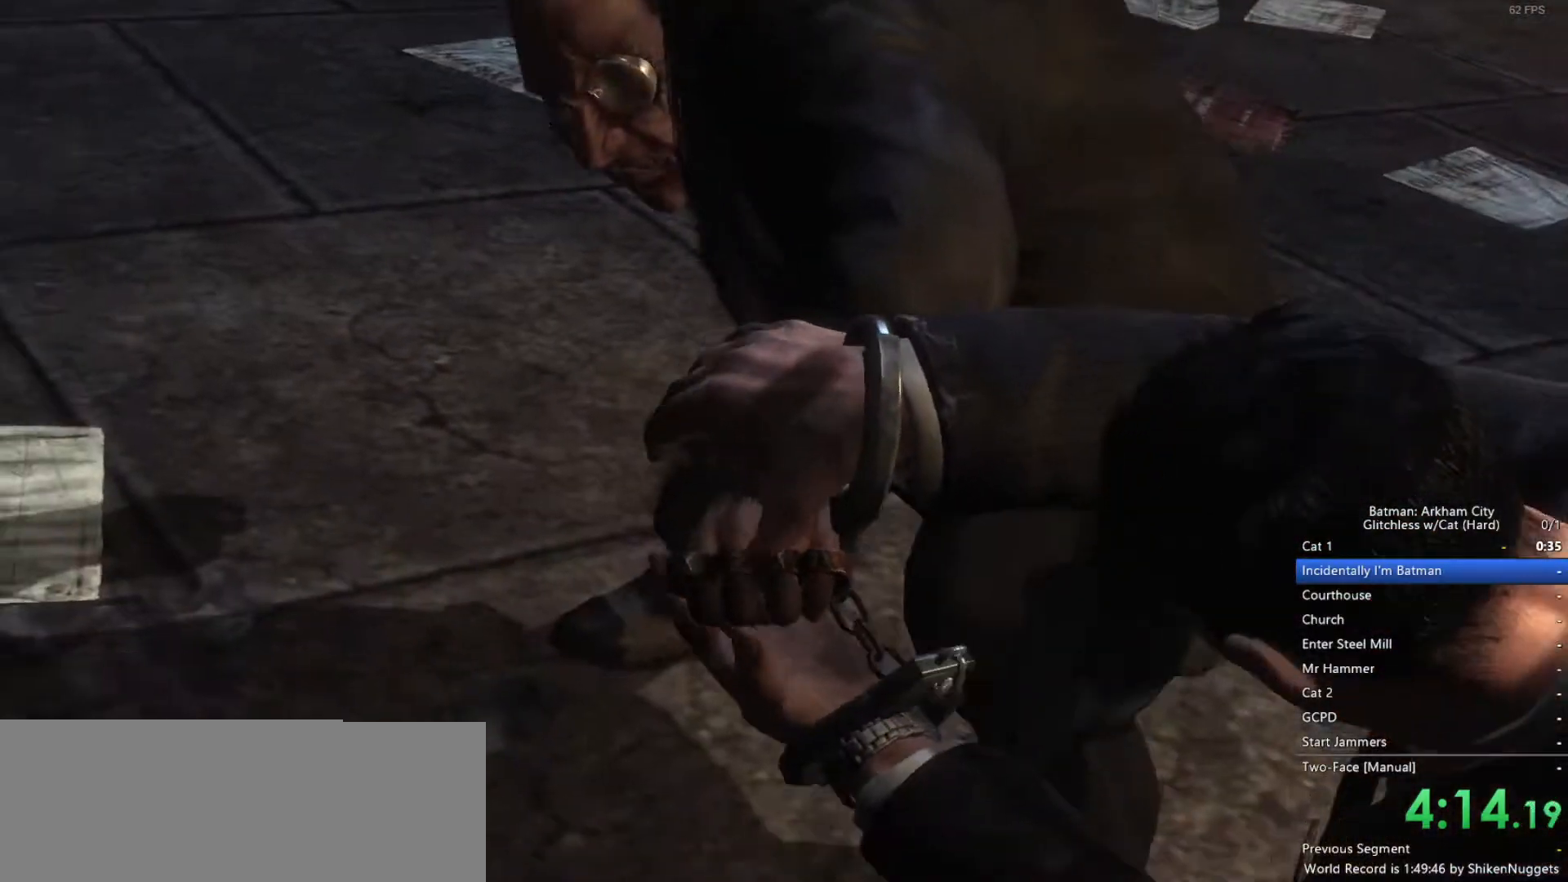
{"keys": [], "mouse": [], "events": [[150, "mouse_wheel_up", "up"]]}
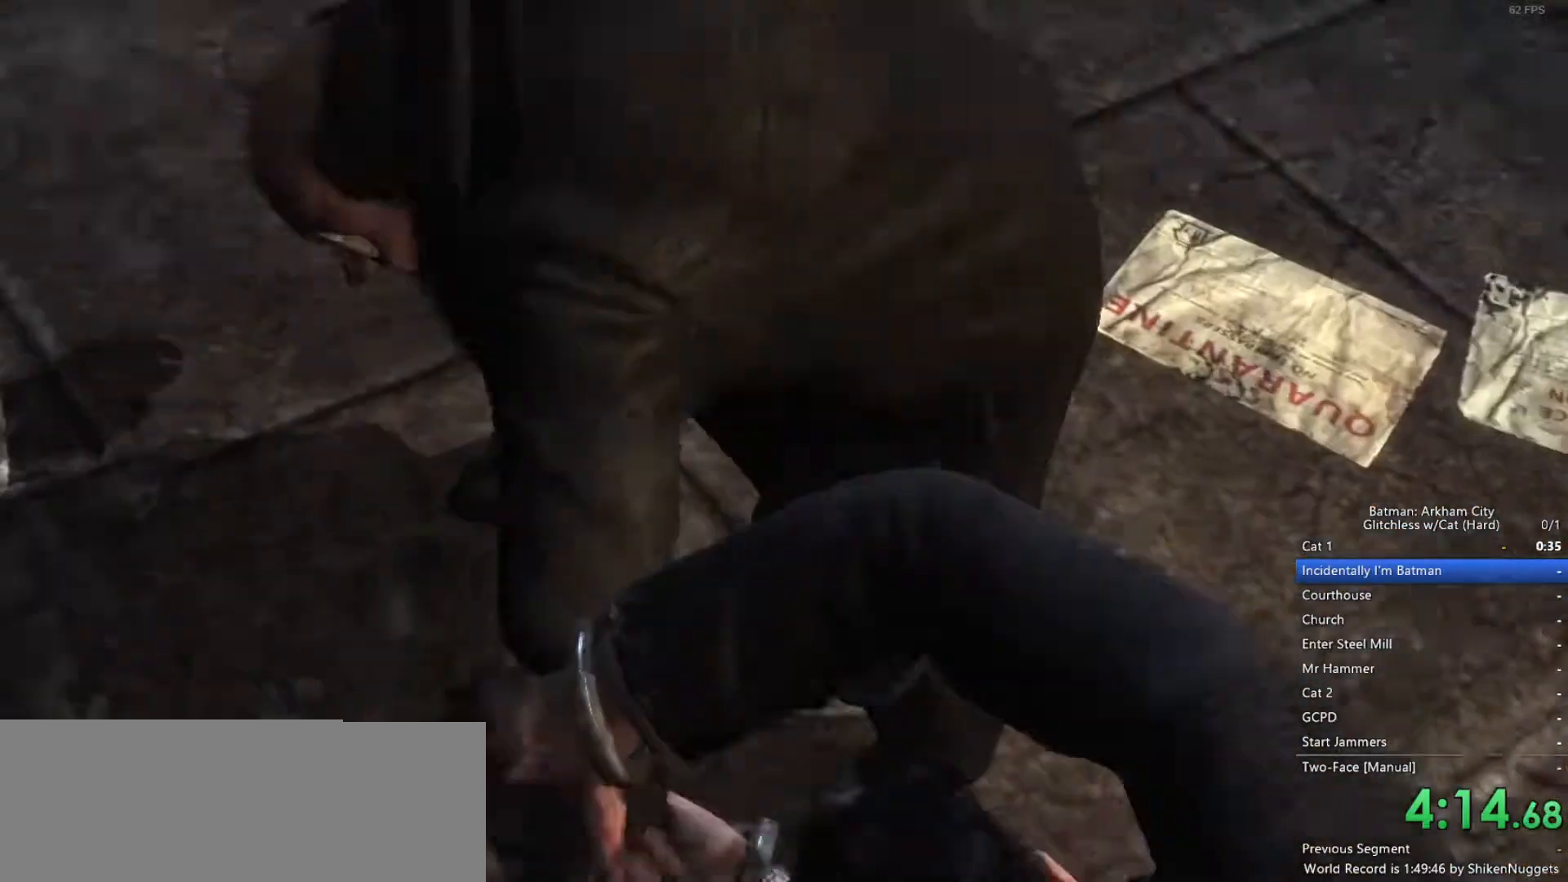
{"keys": [], "mouse": [], "events": []}
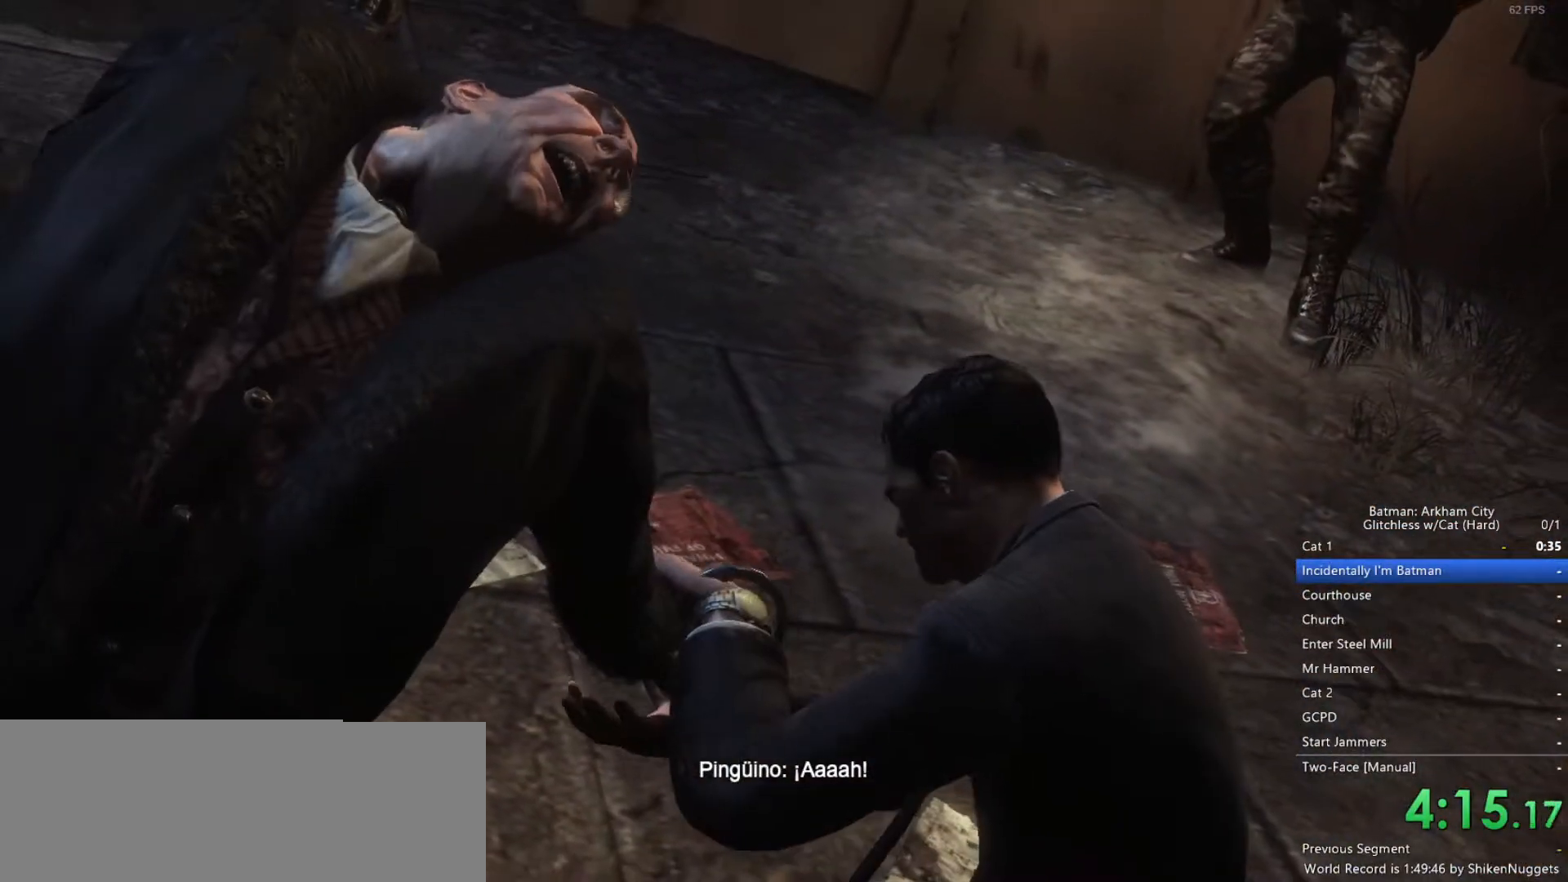
{"keys": [], "mouse": [], "events": []}
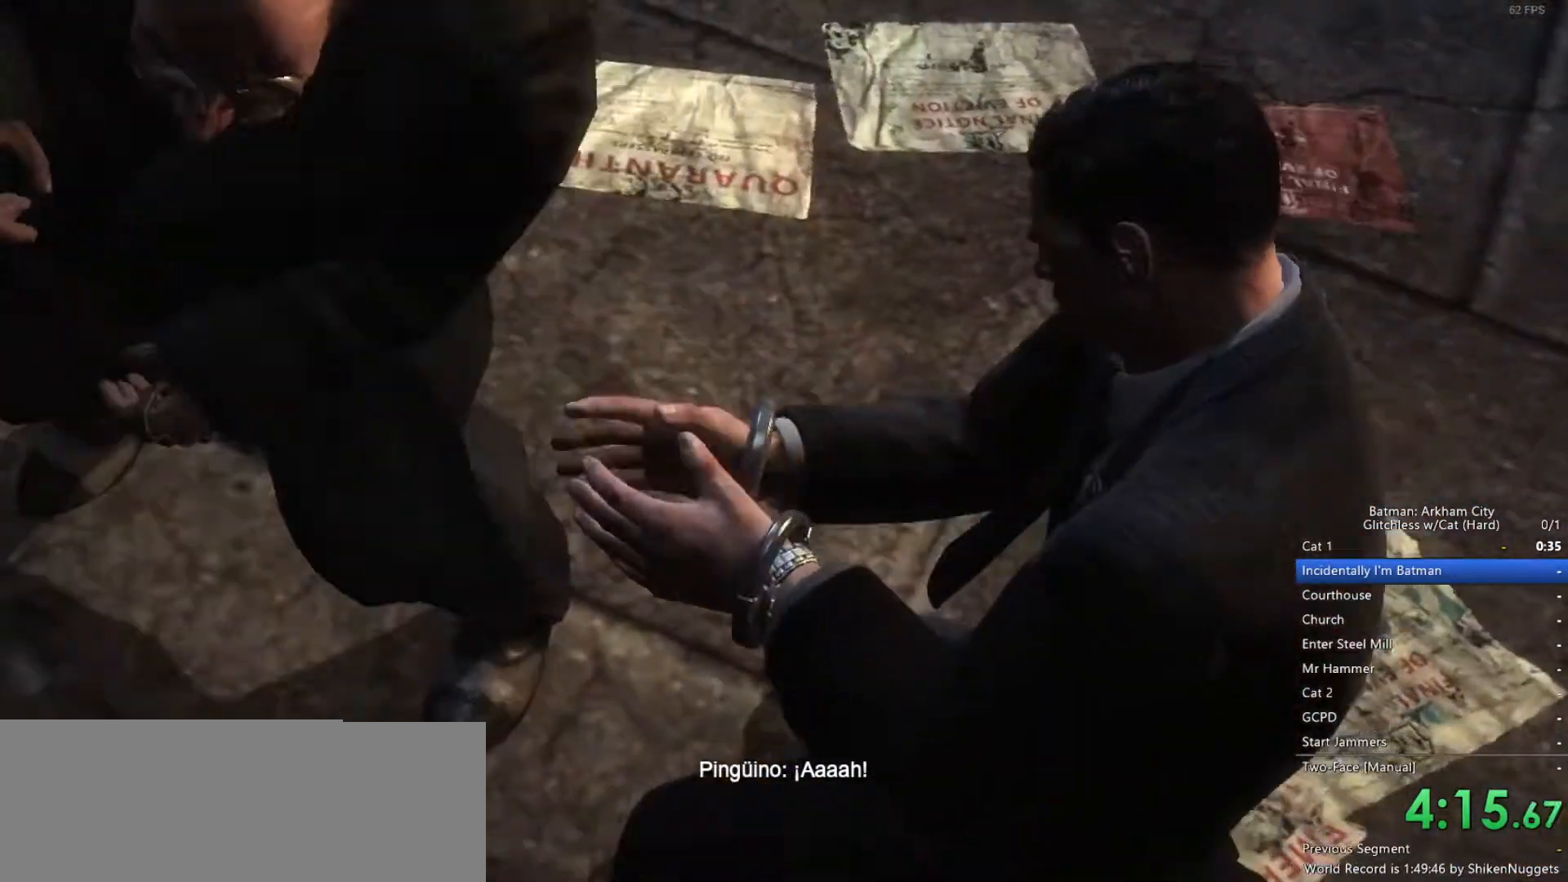
{"keys": [], "mouse": [], "events": []}
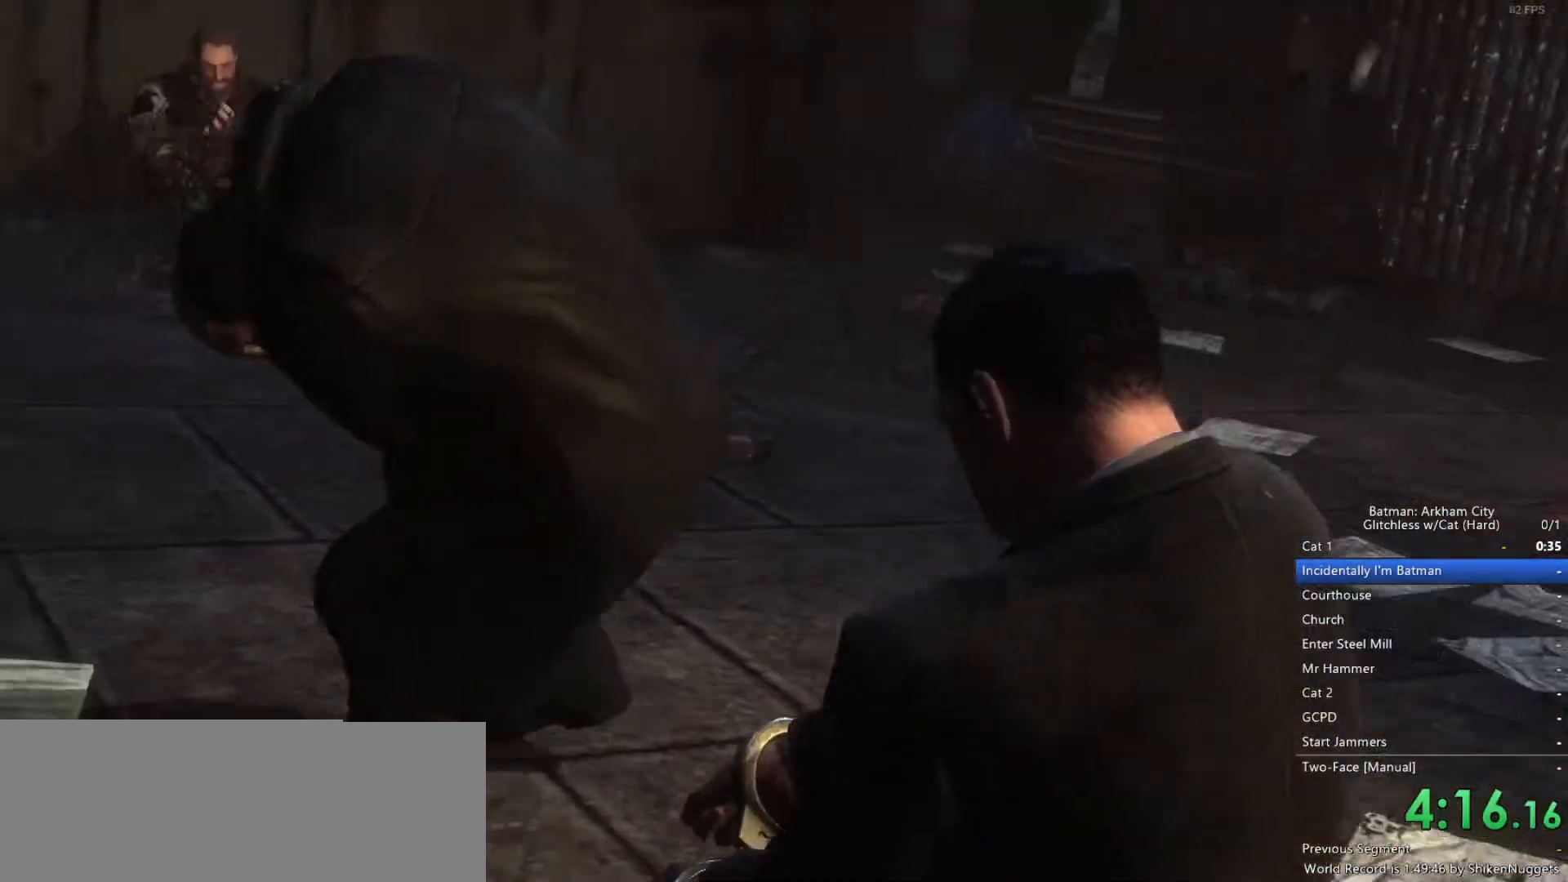
{"keys": [], "mouse": [], "events": []}
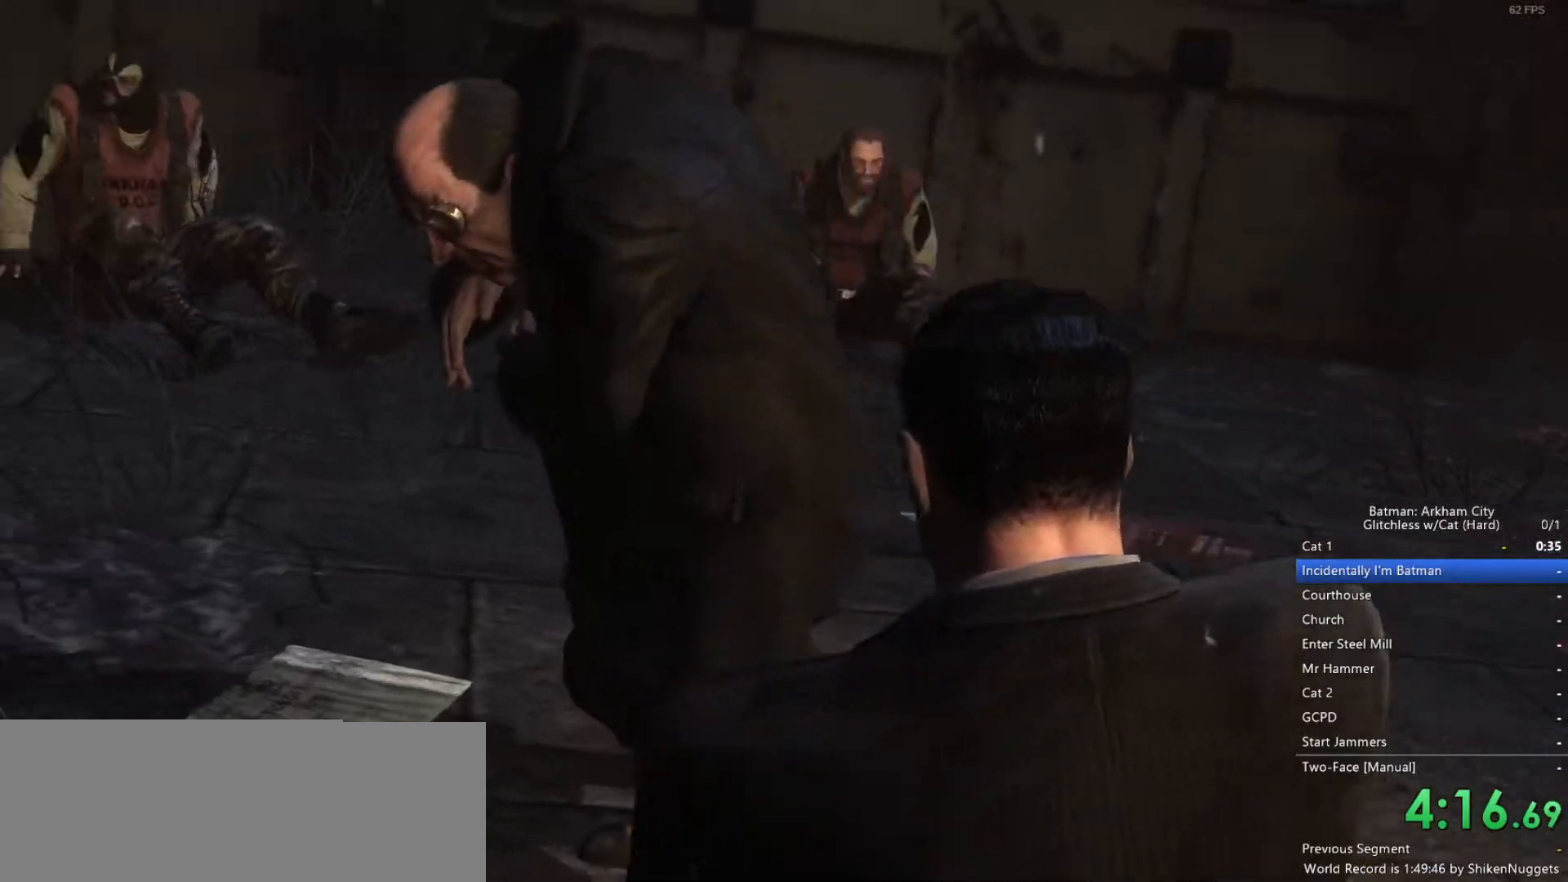
{"keys": [], "mouse": [], "events": []}
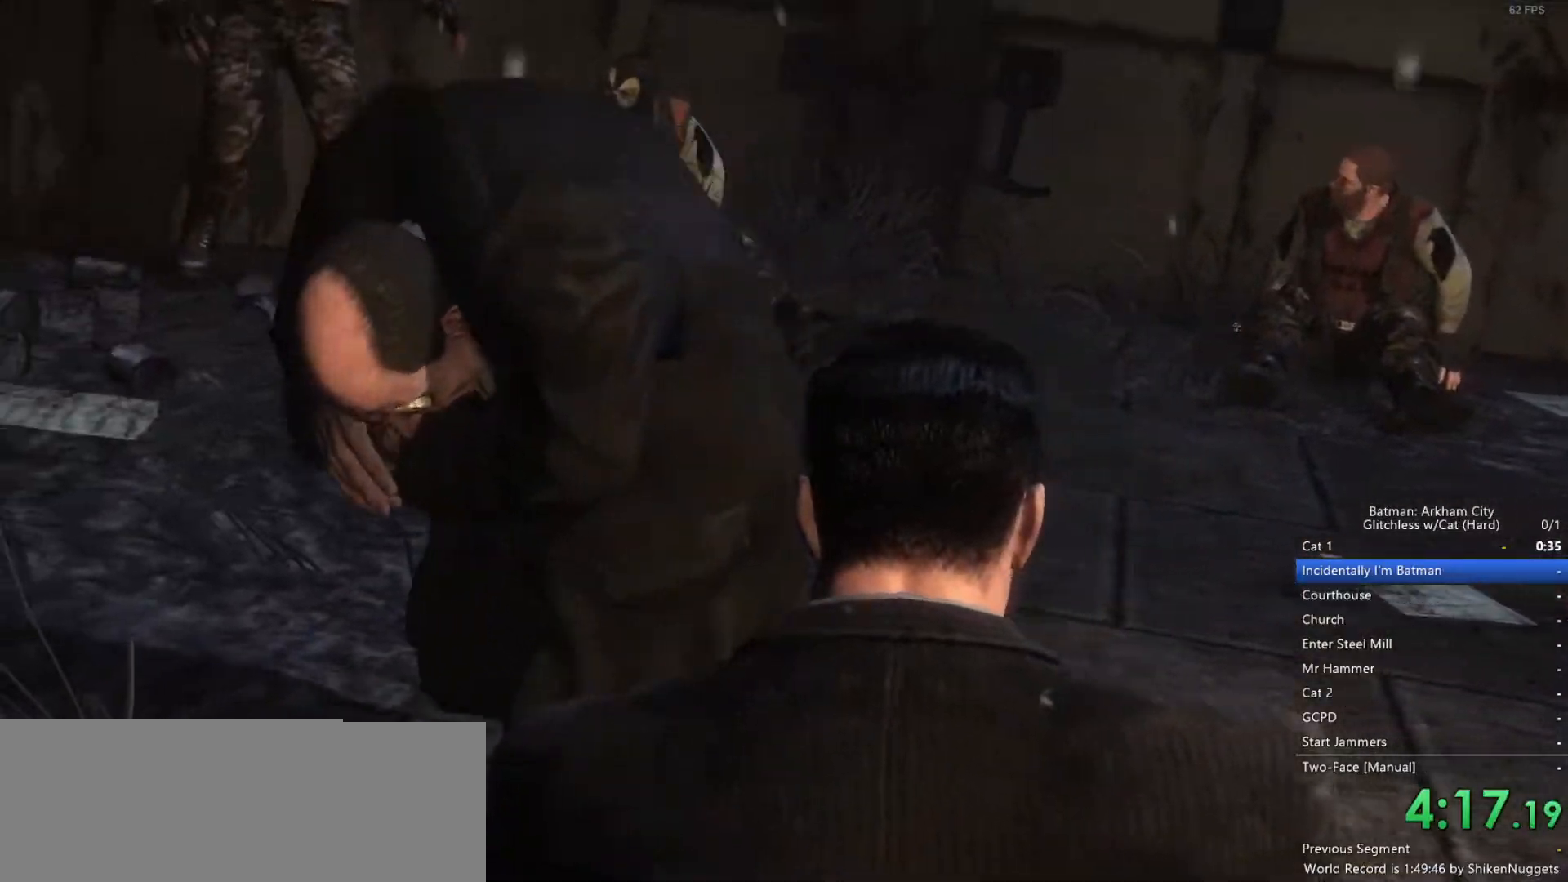
{"keys": [], "mouse": [], "events": []}
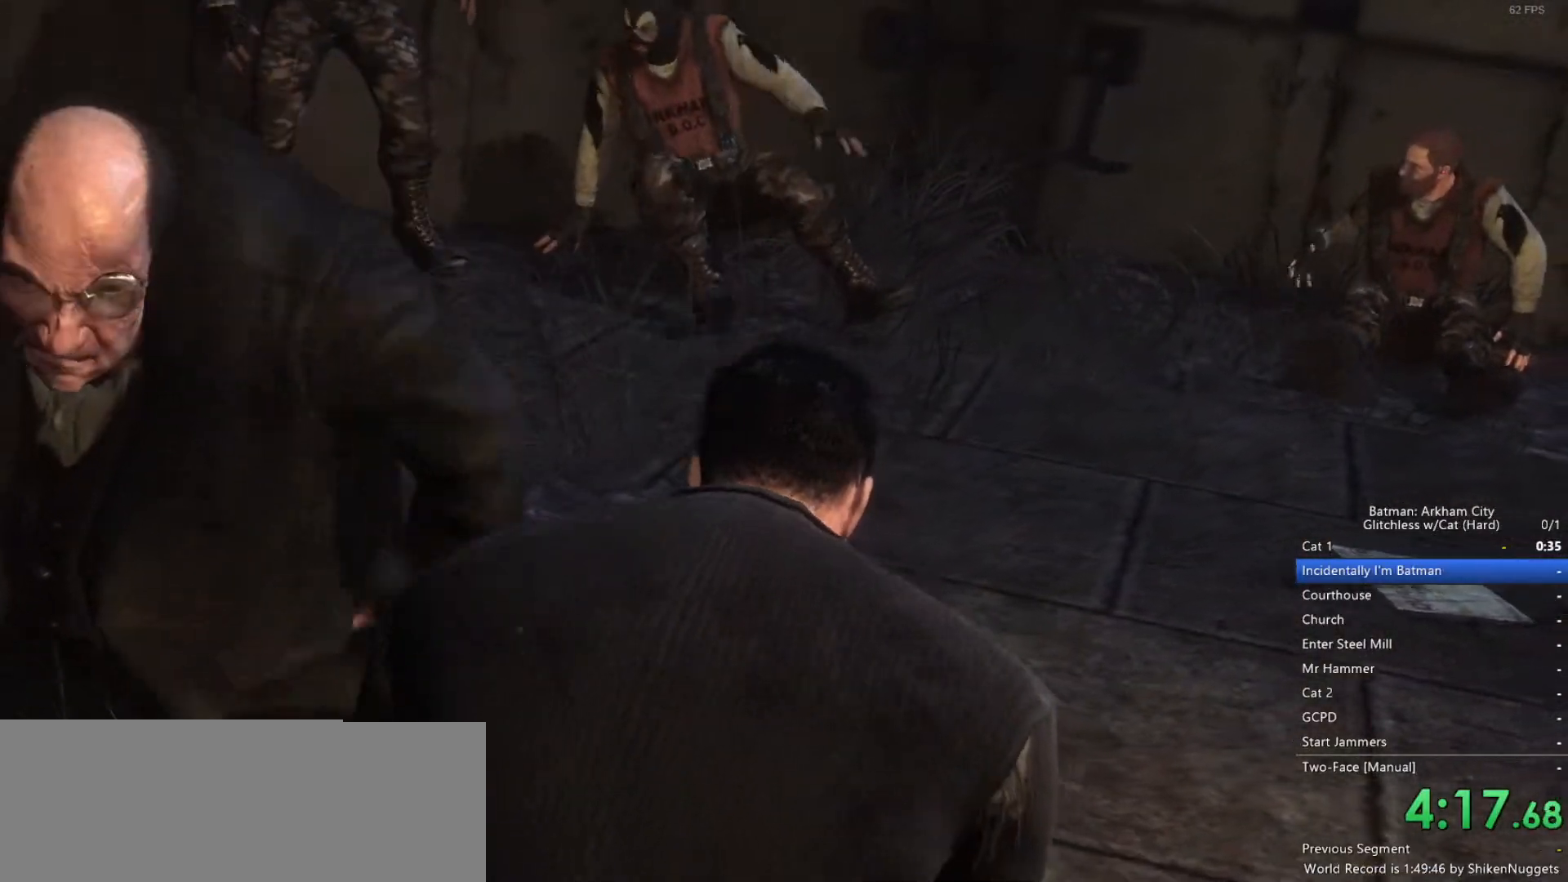
{"keys": ["s"], "mouse": [], "events": [[350, "s", "down"]]}
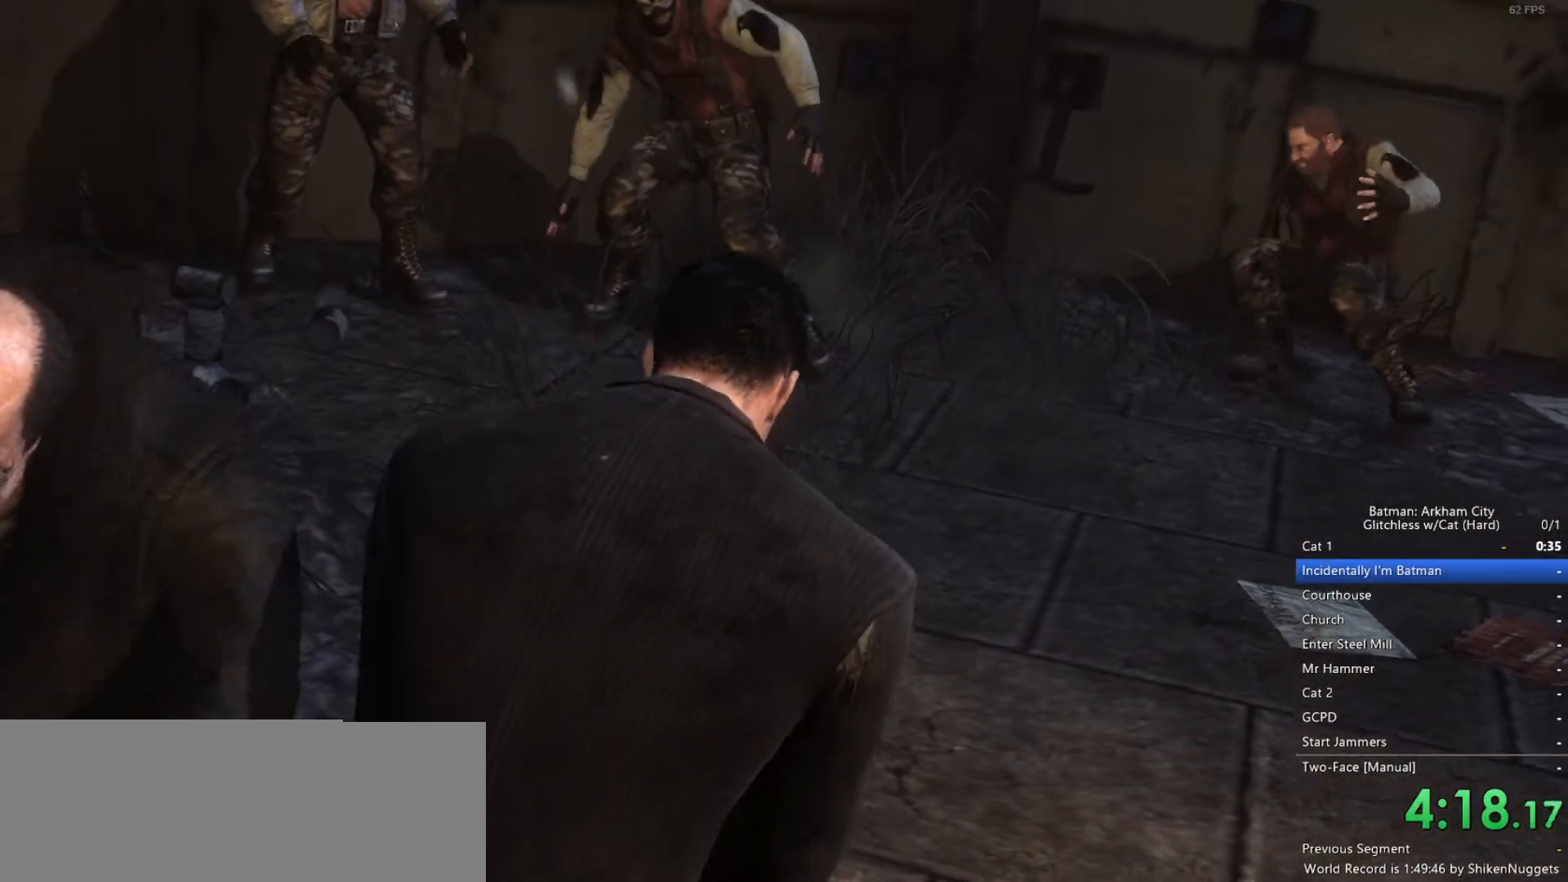
{"keys": ["s", "shift"], "mouse": [], "events": [[83, "shift", "down"], [267, "mouse_wheel_up", "down"], [450, "mouse_wheel_up", "up"]]}
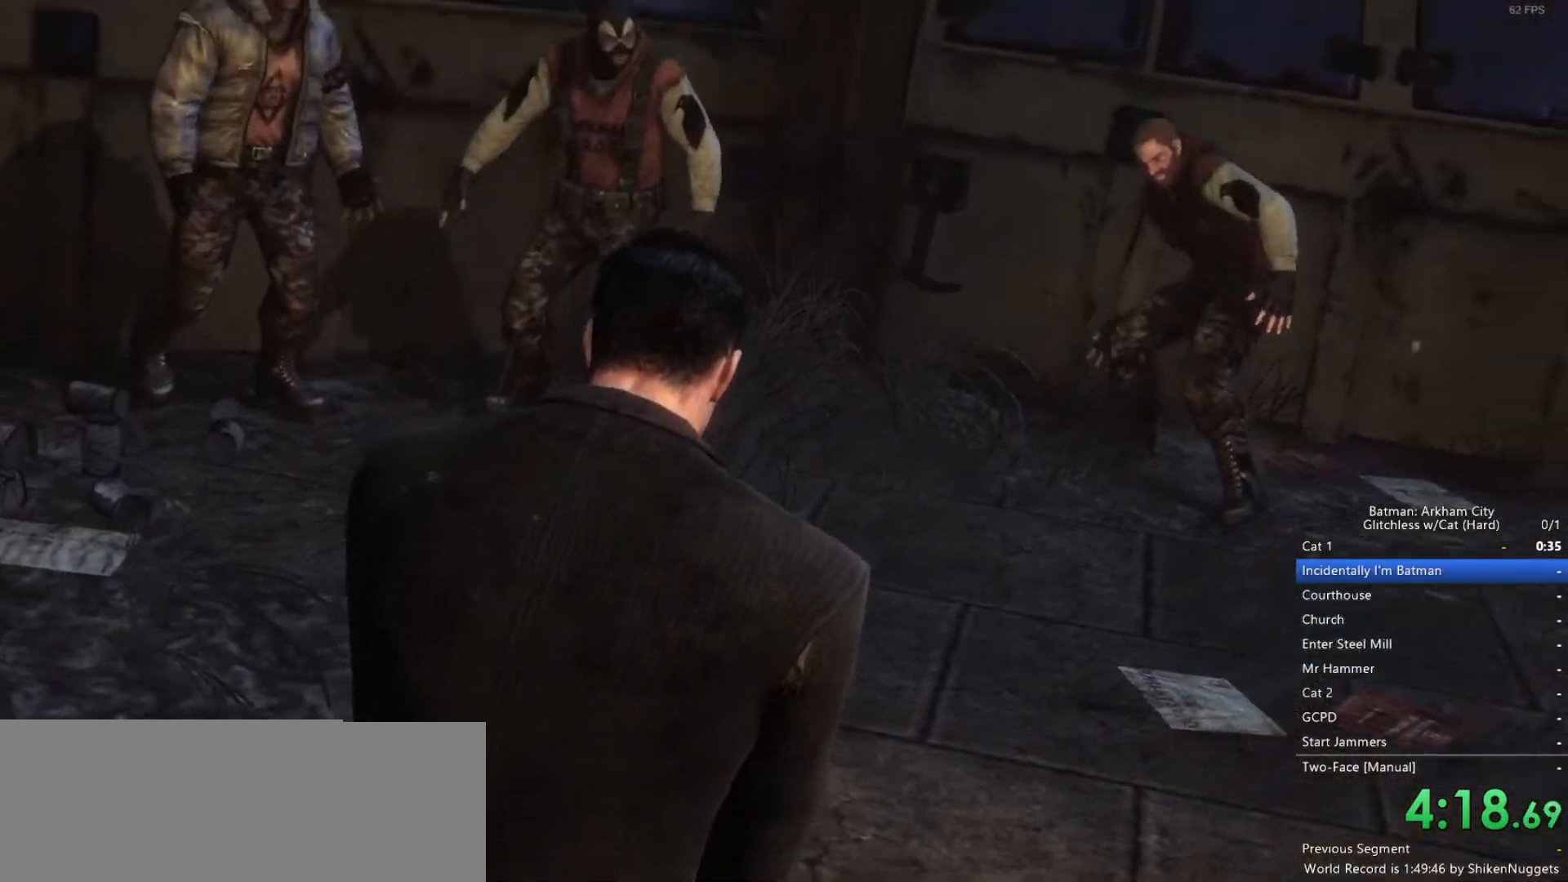
{"keys": ["s", "shift"], "mouse": ["wheel_up"], "events": [[50, "mouse_wheel_up", "down"], [183, "mouse_wheel_up", "up"], [233, "mouse_wheel_up", "down"], [367, "mouse_wheel_up", "up"], [417, "mouse_wheel_up", "down"]]}
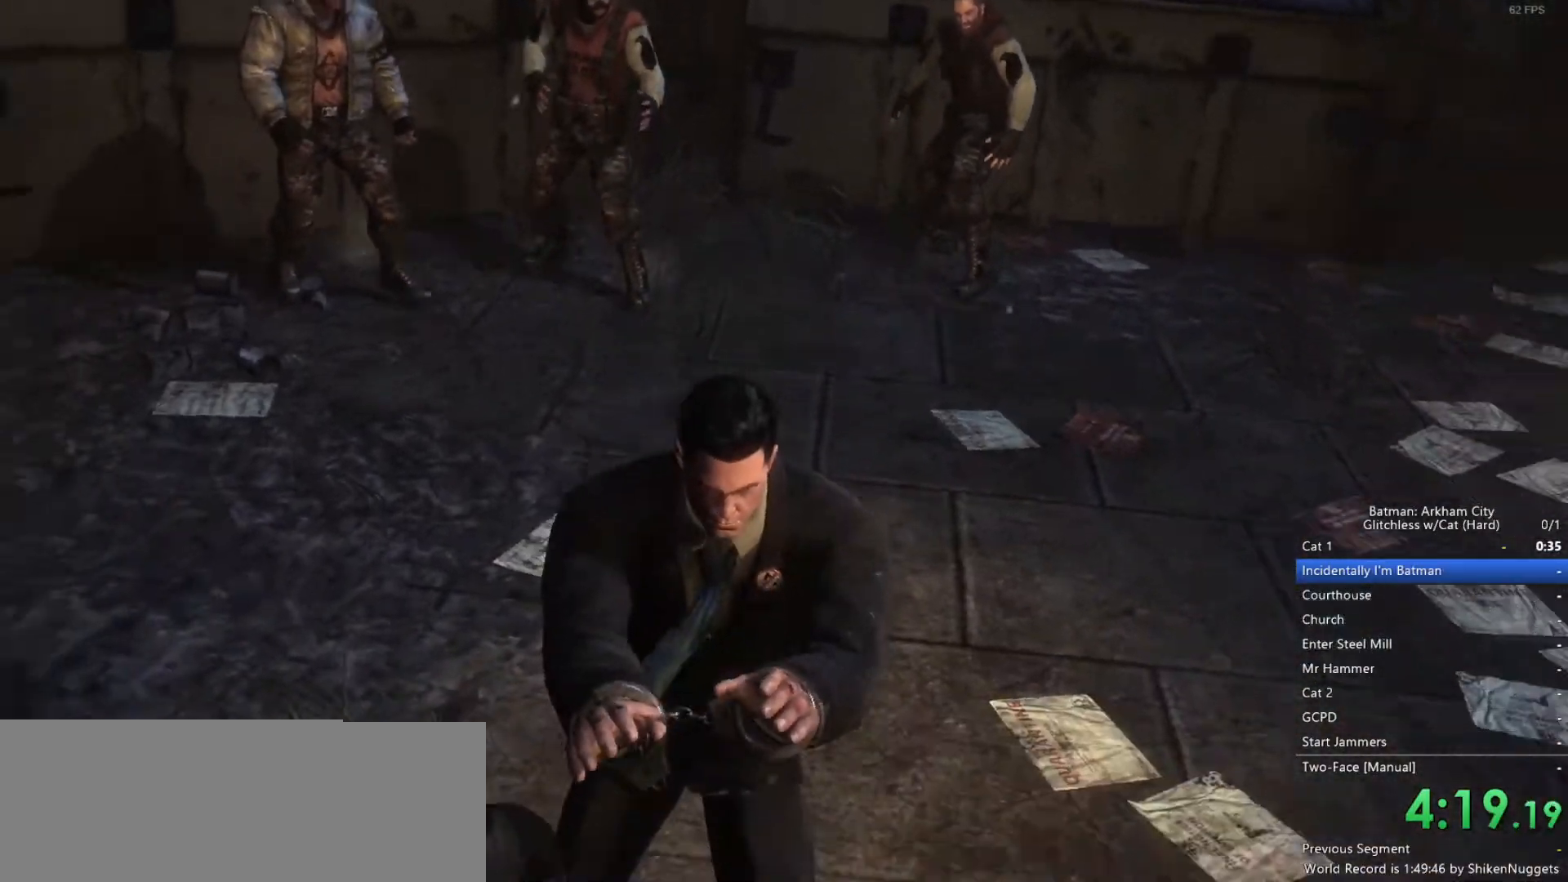
{"keys": ["s", "shift"], "mouse": [], "events": [[67, "mouse_wheel_up", "up"], [150, "mouse_wheel_up", "down"], [250, "mouse_wheel_up", "up"], [333, "mouse_wheel_up", "down"], [483, "mouse_wheel_up", "up"]]}
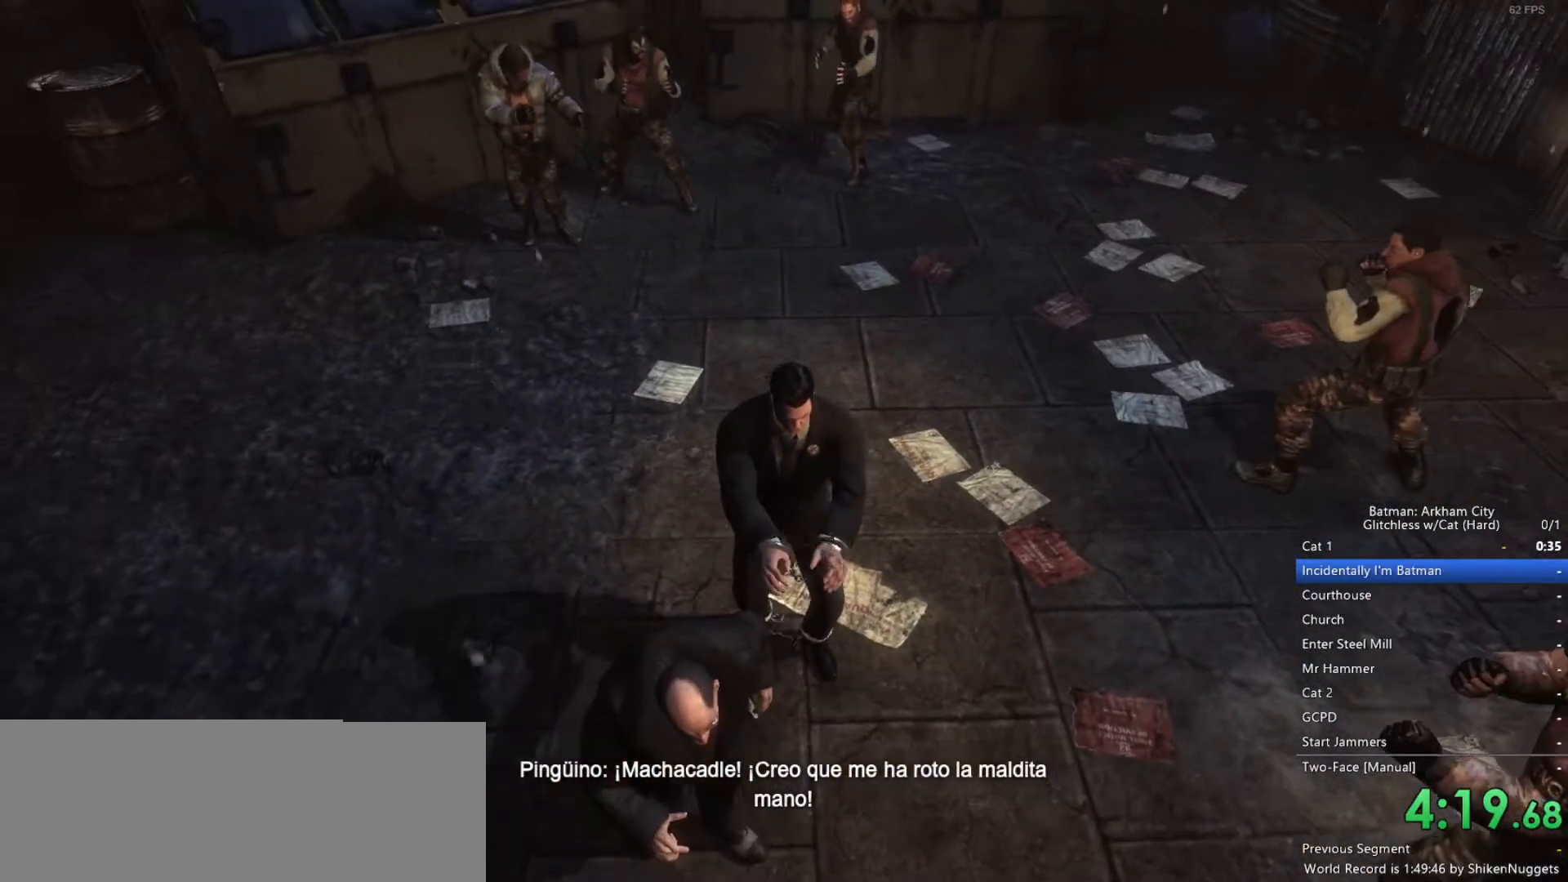
{"keys": ["s"], "mouse": ["left"], "events": [[17, "mouse_wheel_up", "down"], [167, "mouse_wheel_up", "up"], [200, "mouse_wheel_up", "down"], [350, "mouse_wheel_up", "up"], [350, "shift", "up"], [483, "mouse_left", "down"]]}
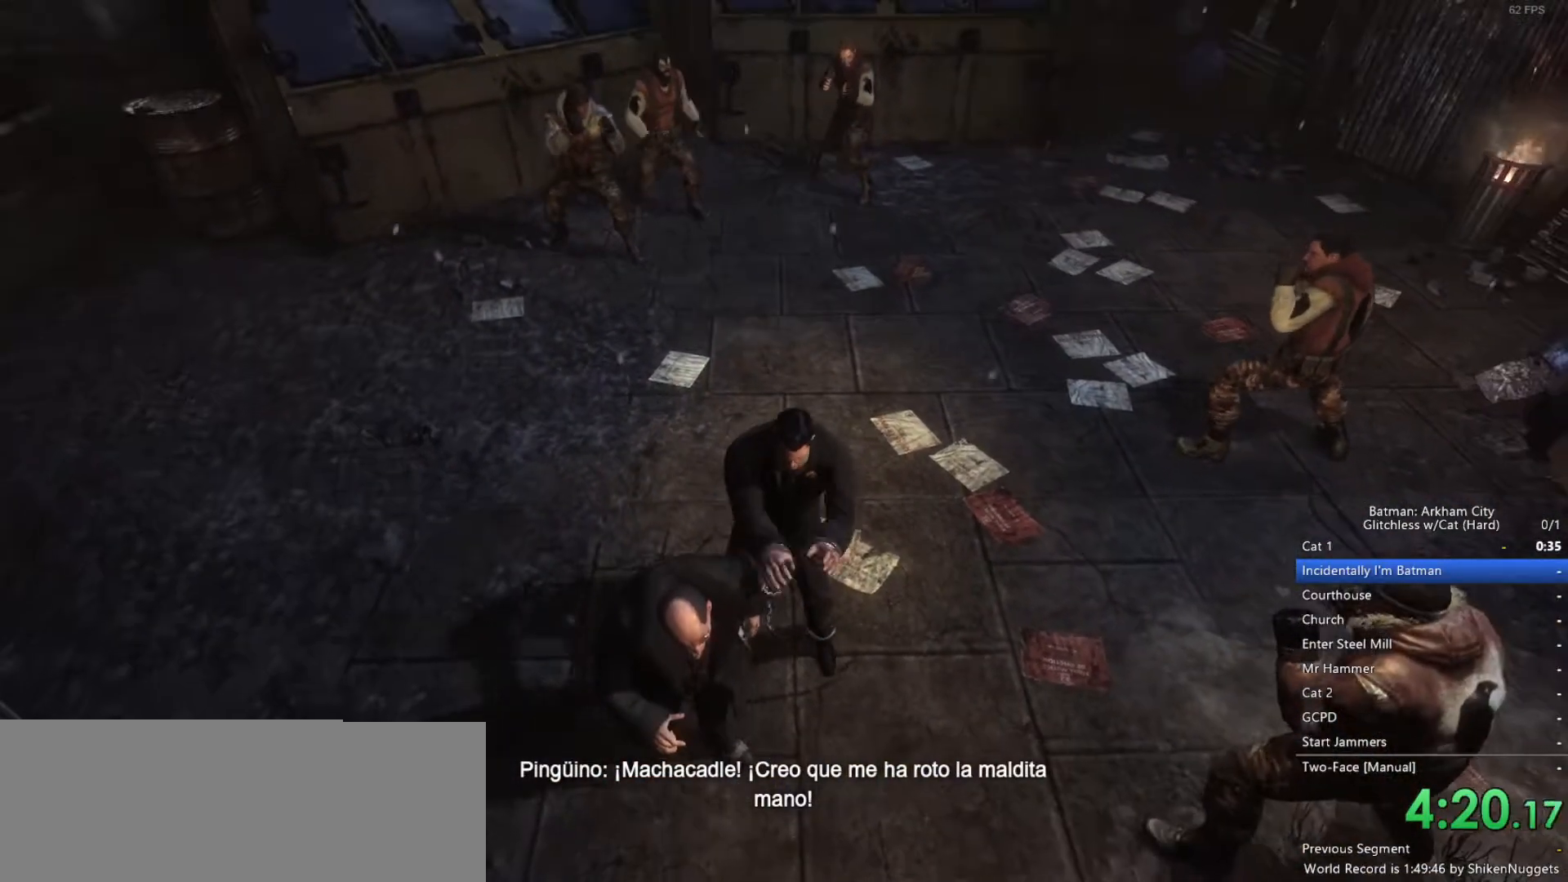
{"keys": ["s", "shift"], "mouse": [], "events": [[33, "mouse_left", "up"], [83, "mouse_left", "down"], [117, "mouse_left", "up"], [217, "shift", "down"], [300, "mouse_wheel_up", "down"], [500, "mouse_wheel_up", "up"]]}
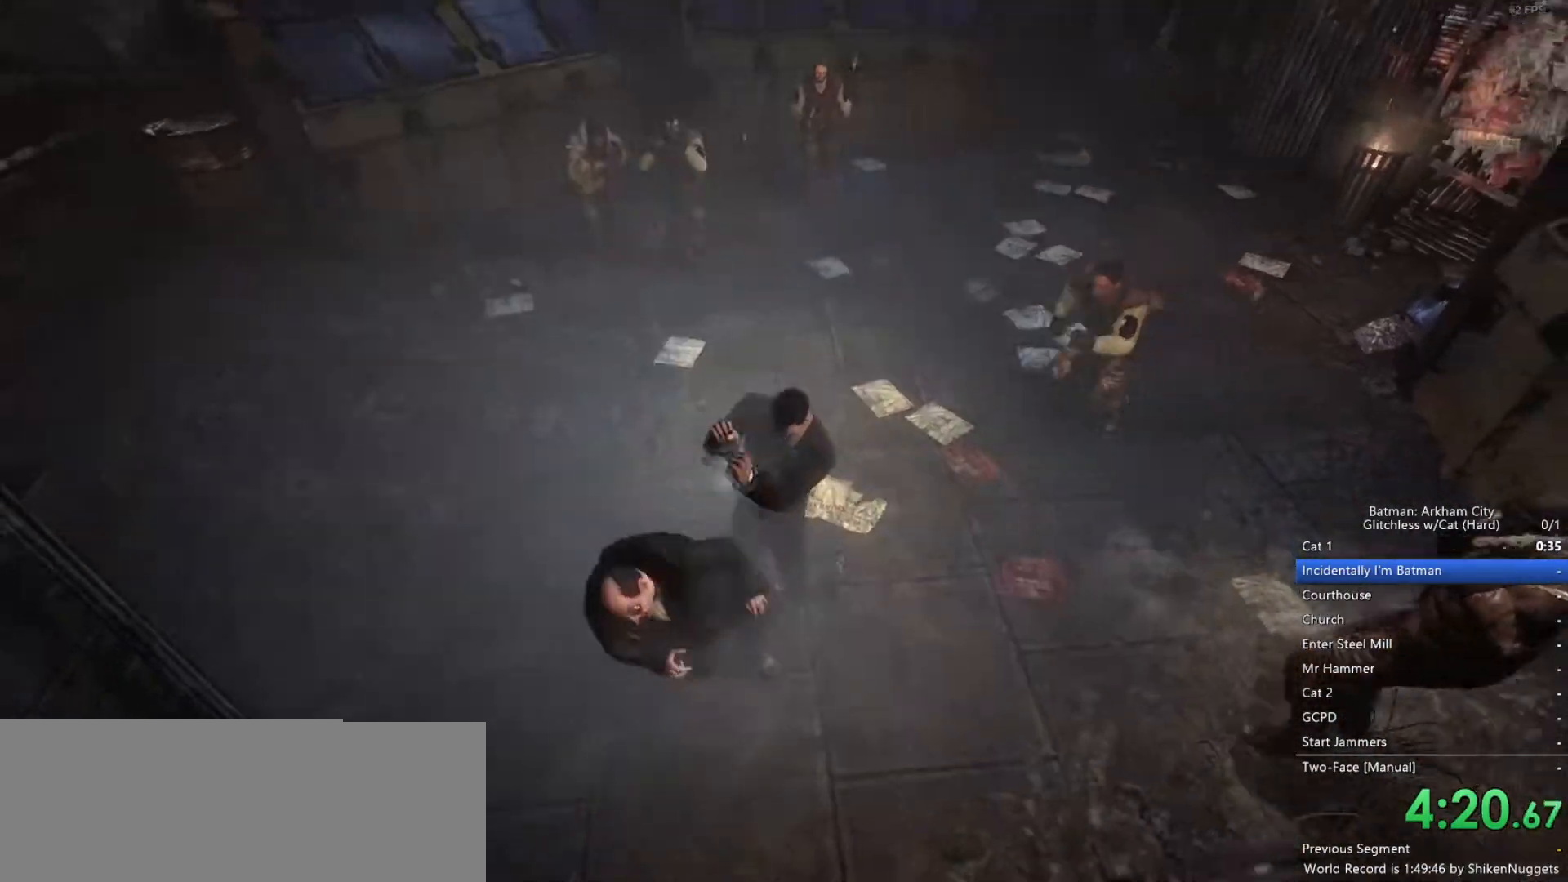
{"keys": ["s", "shift"], "mouse": ["wheel_up"], "events": [[33, "mouse_middle", "down"], [33, "mouse_wheel_up", "down"], [83, "mouse_middle", "up"], [183, "mouse_wheel_up", "up"], [217, "mouse_wheel_up", "down"], [367, "mouse_wheel_up", "up"], [417, "mouse_wheel_up", "down"]]}
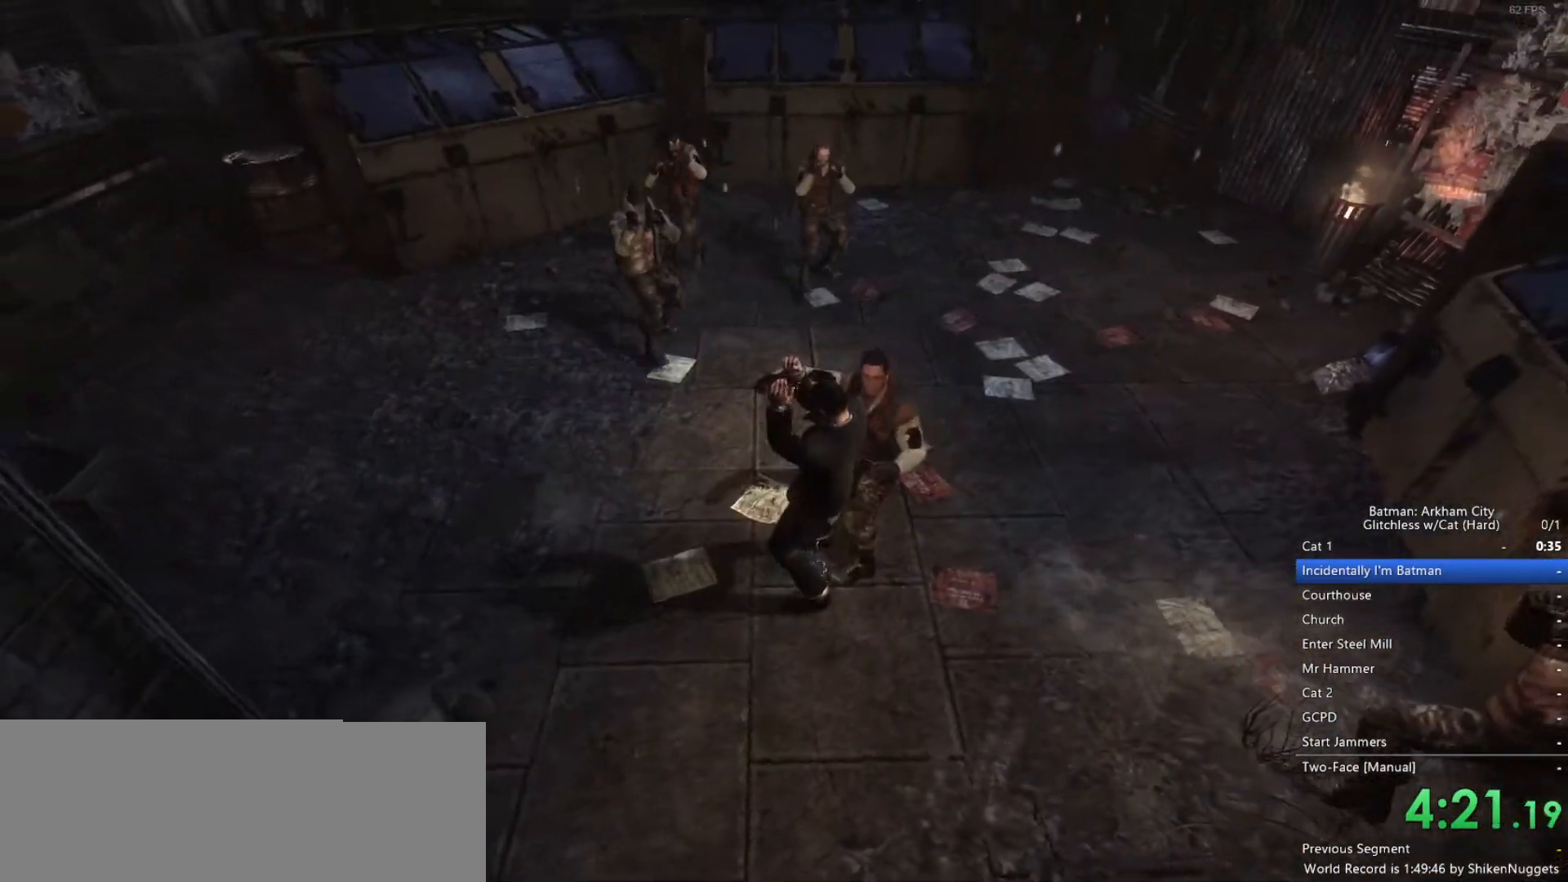
{"keys": ["s", "shift"], "mouse": ["wheel_up"], "events": [[50, "mouse_wheel_up", "up"], [367, "mouse_wheel_up", "down"]]}
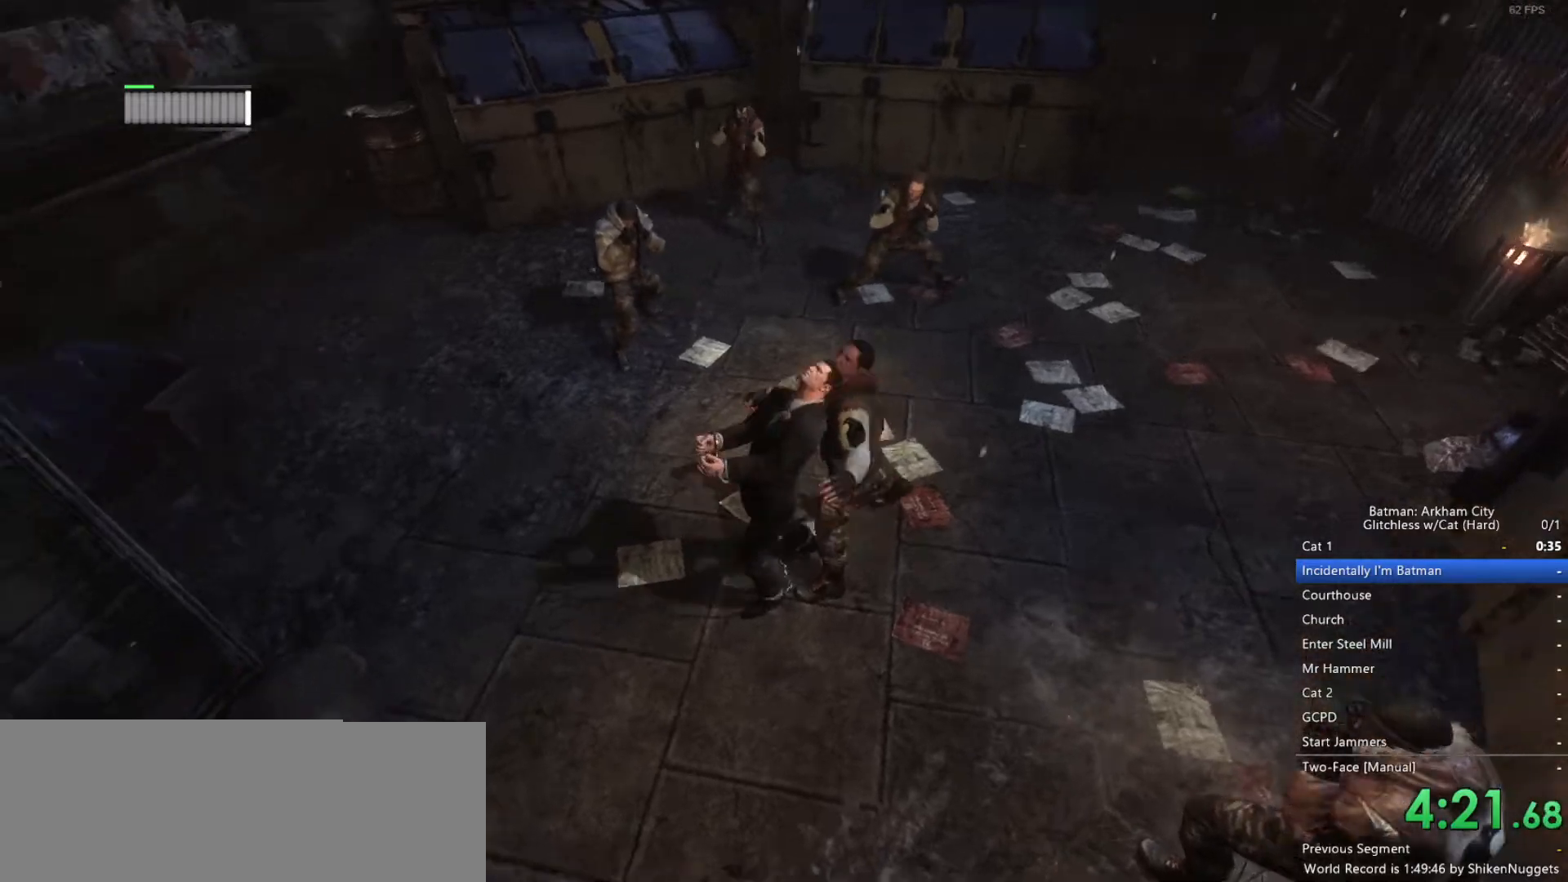
{"keys": ["s", "shift"], "mouse": [], "events": [[17, "mouse_wheel_up", "up"], [50, "mouse_wheel_up", "down"], [250, "mouse_wheel_up", "up"], [283, "mouse_wheel_up", "down"], [433, "mouse_wheel_up", "up"]]}
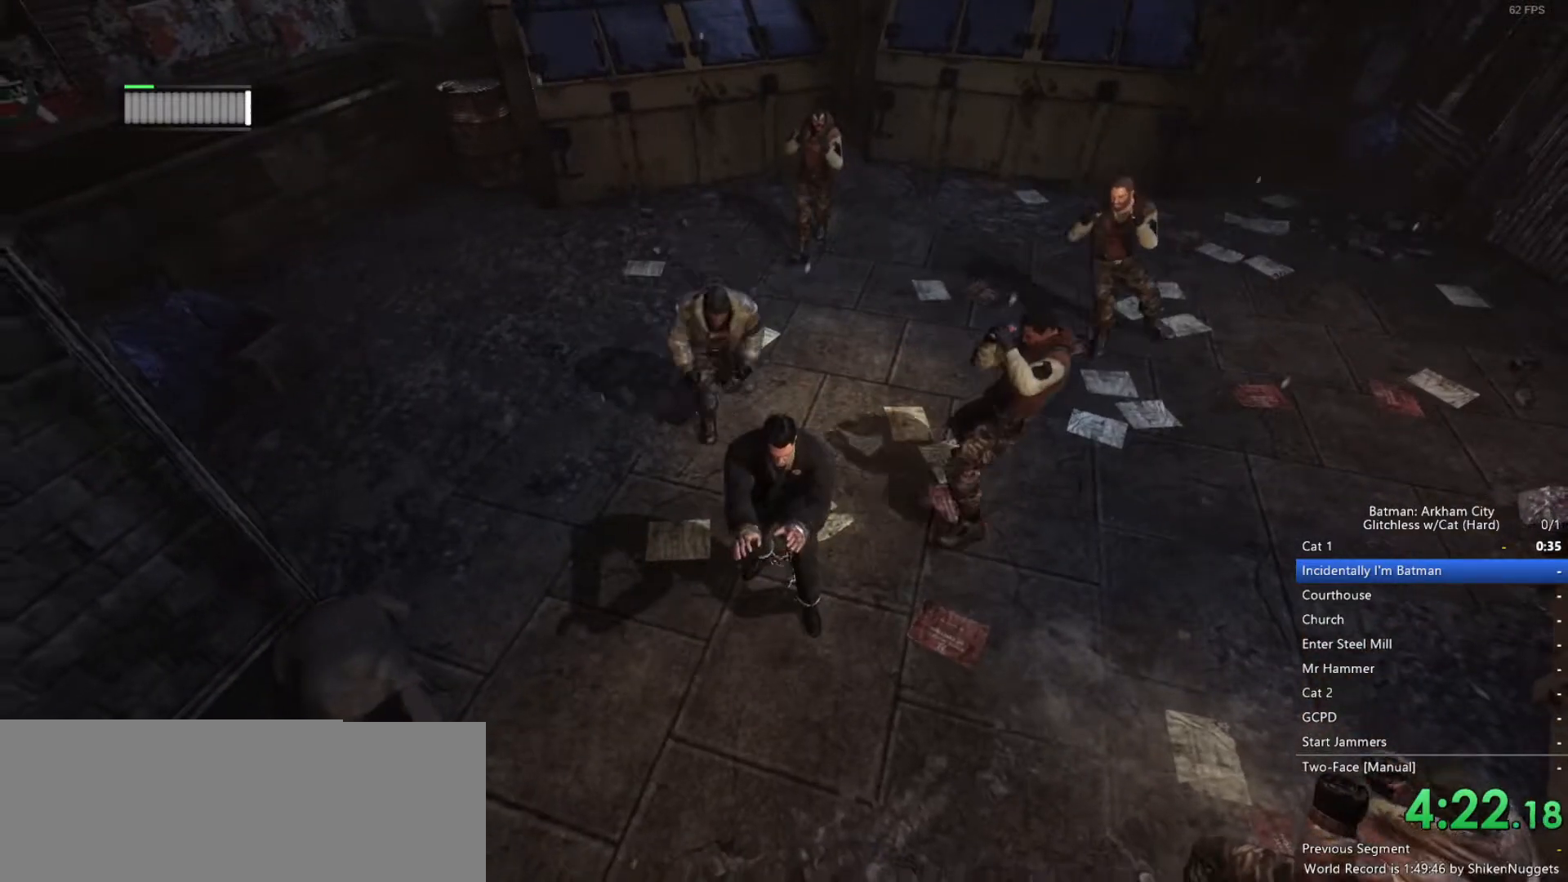
{"keys": ["s", "shift"], "mouse": ["wheel_up"], "events": [[17, "mouse_wheel_up", "down"], [167, "mouse_wheel_up", "up"], [250, "mouse_wheel_up", "down"], [400, "mouse_wheel_up", "up"], [433, "mouse_wheel_up", "down"]]}
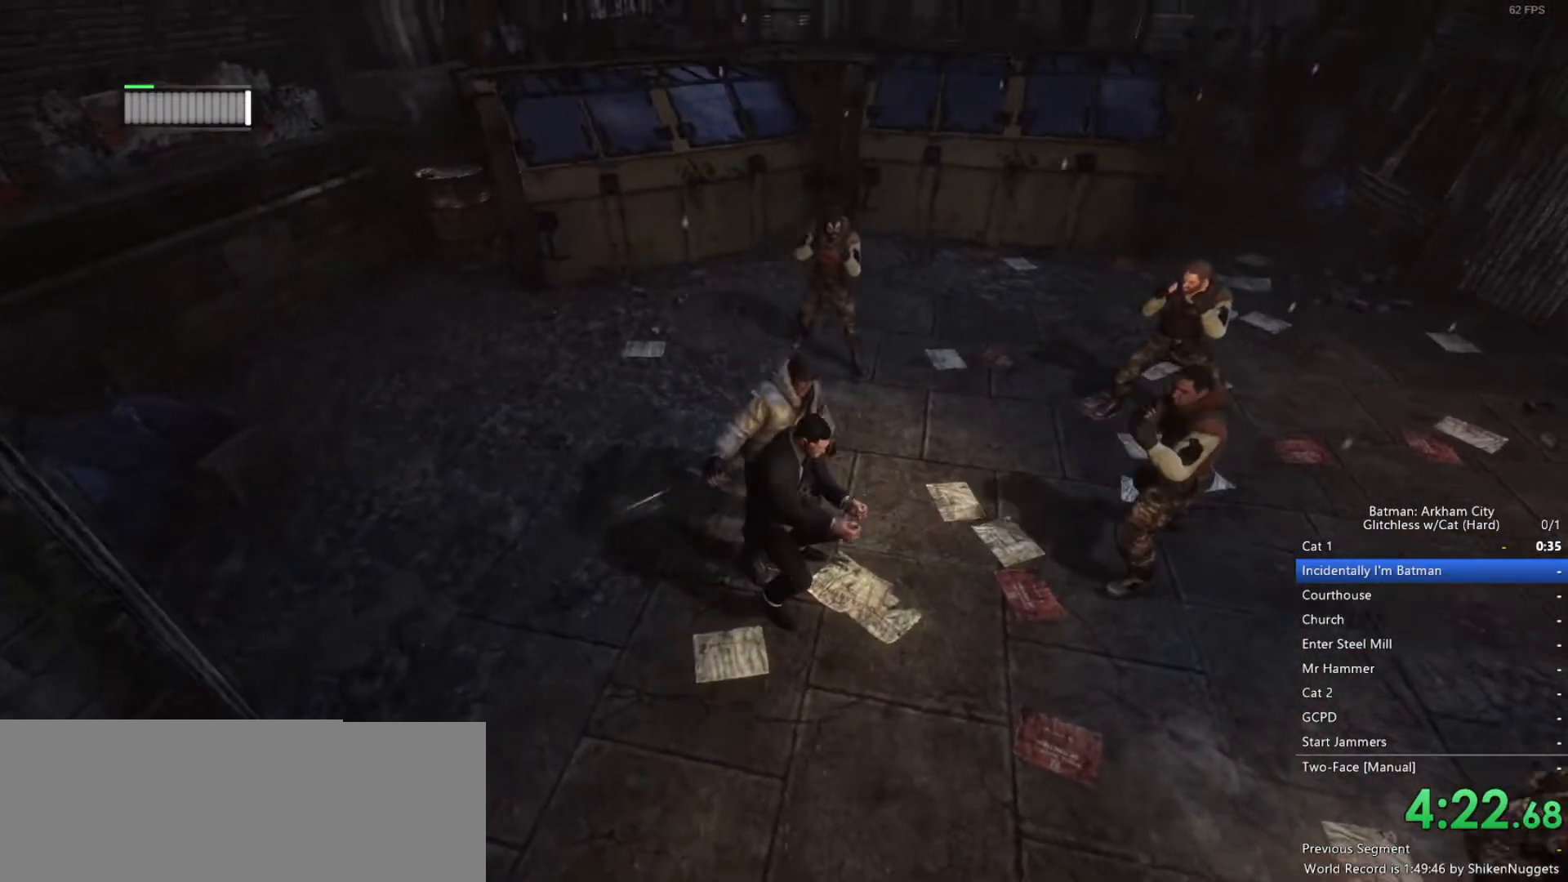
{"keys": ["s", "shift"], "mouse": ["wheel_up"], "events": [[83, "mouse_wheel_up", "up"], [167, "mouse_wheel_up", "down"], [300, "mouse_wheel_up", "up"], [400, "mouse_wheel_up", "down"]]}
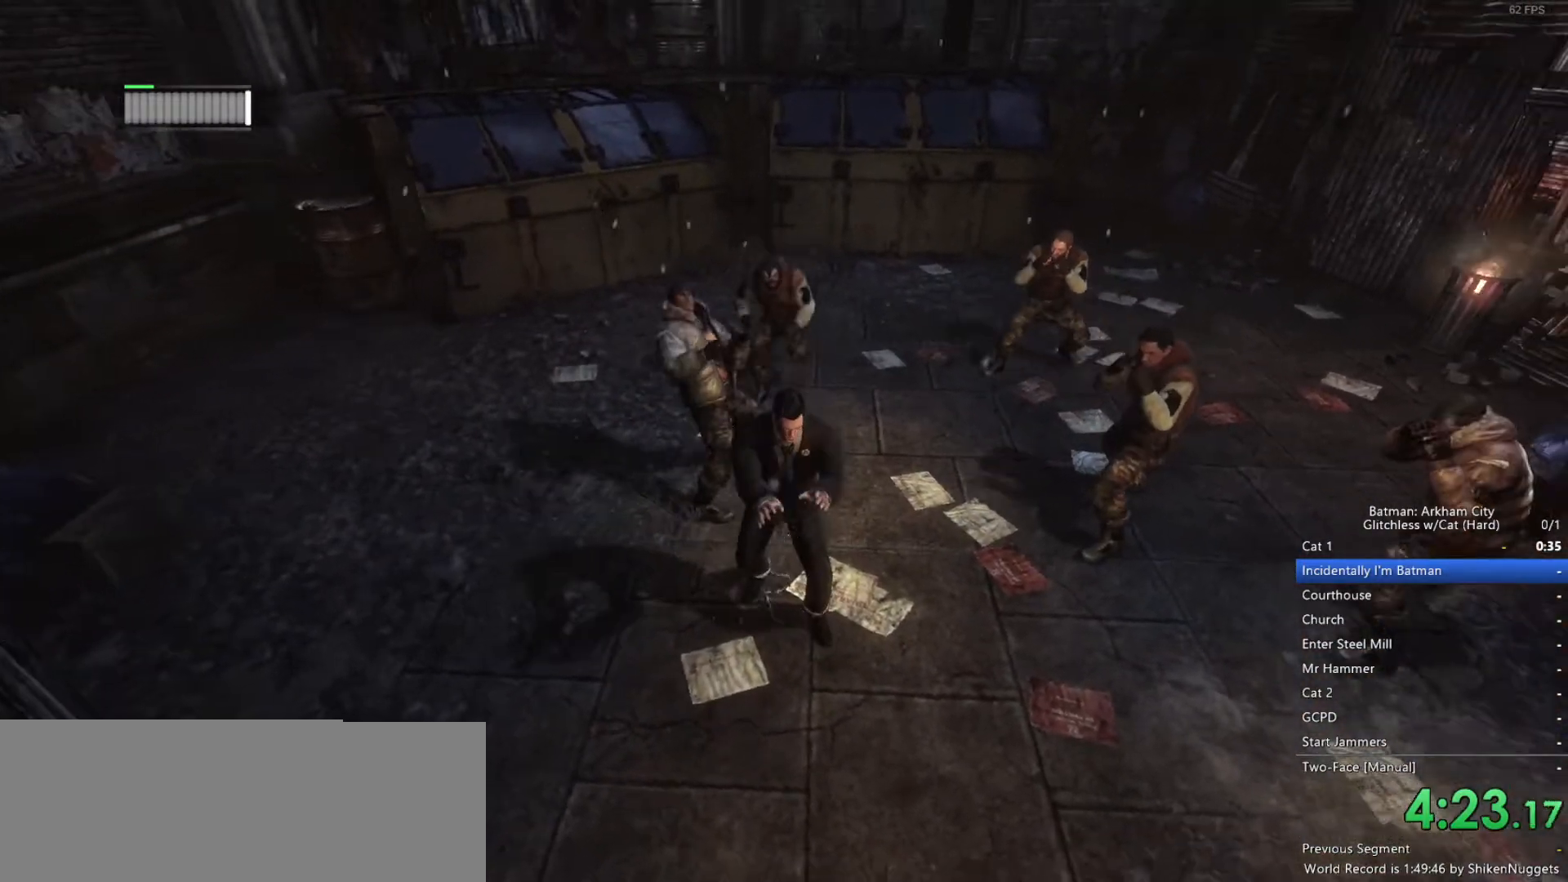
{"keys": ["s", "shift"], "mouse": ["wheel_up"], "events": [[33, "mouse_wheel_up", "up"], [83, "mouse_wheel_up", "down"], [183, "mouse_wheel_up", "up"], [267, "mouse_wheel_up", "down"], [450, "mouse_wheel_up", "up"], [500, "mouse_wheel_up", "down"]]}
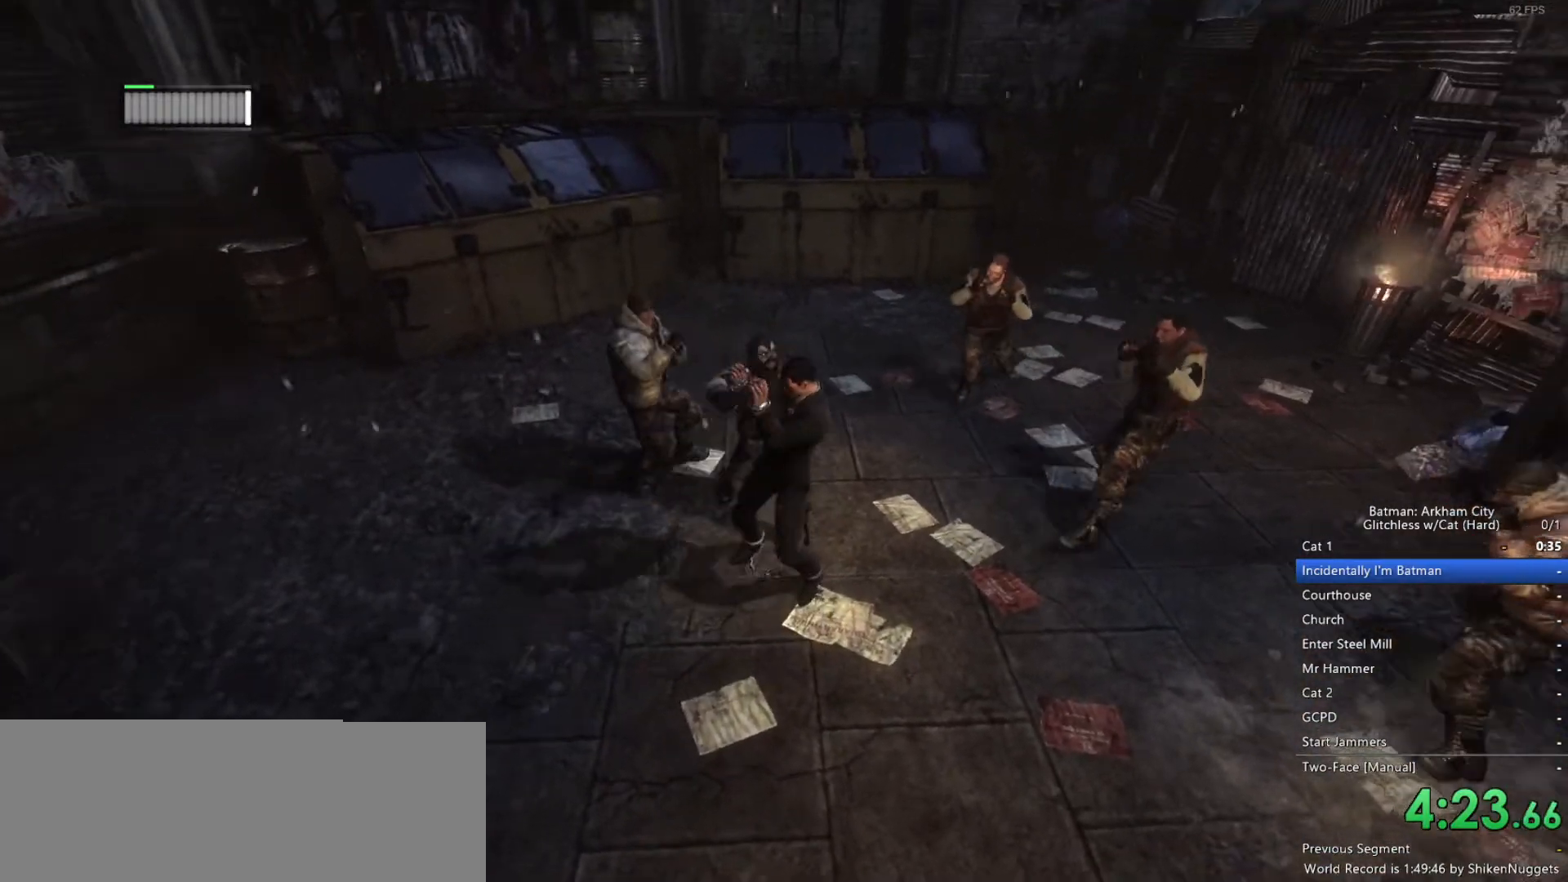
{"keys": ["s", "shift"], "mouse": ["wheel_up"], "events": [[183, "mouse_wheel_up", "up"], [233, "mouse_wheel_up", "down"], [367, "mouse_wheel_up", "up"], [417, "mouse_middle", "down"], [417, "mouse_wheel_up", "down"], [467, "mouse_middle", "up"]]}
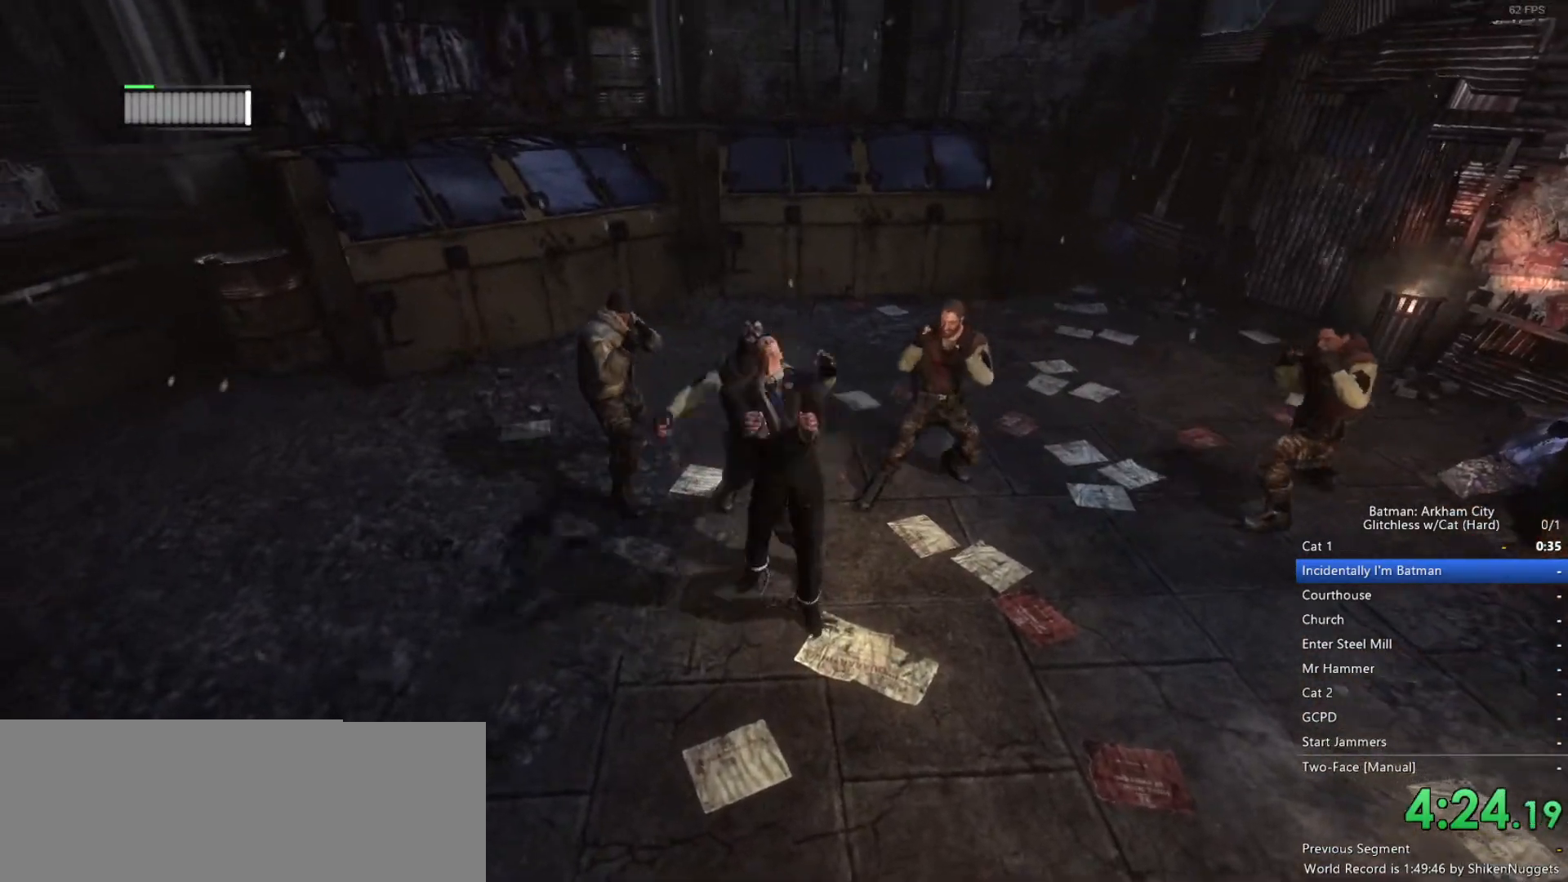
{"keys": ["s", "shift"], "mouse": [], "events": [[50, "mouse_wheel_up", "up"], [100, "mouse_wheel_up", "down"], [283, "mouse_wheel_up", "up"], [333, "mouse_wheel_up", "down"], [467, "mouse_wheel_up", "up"]]}
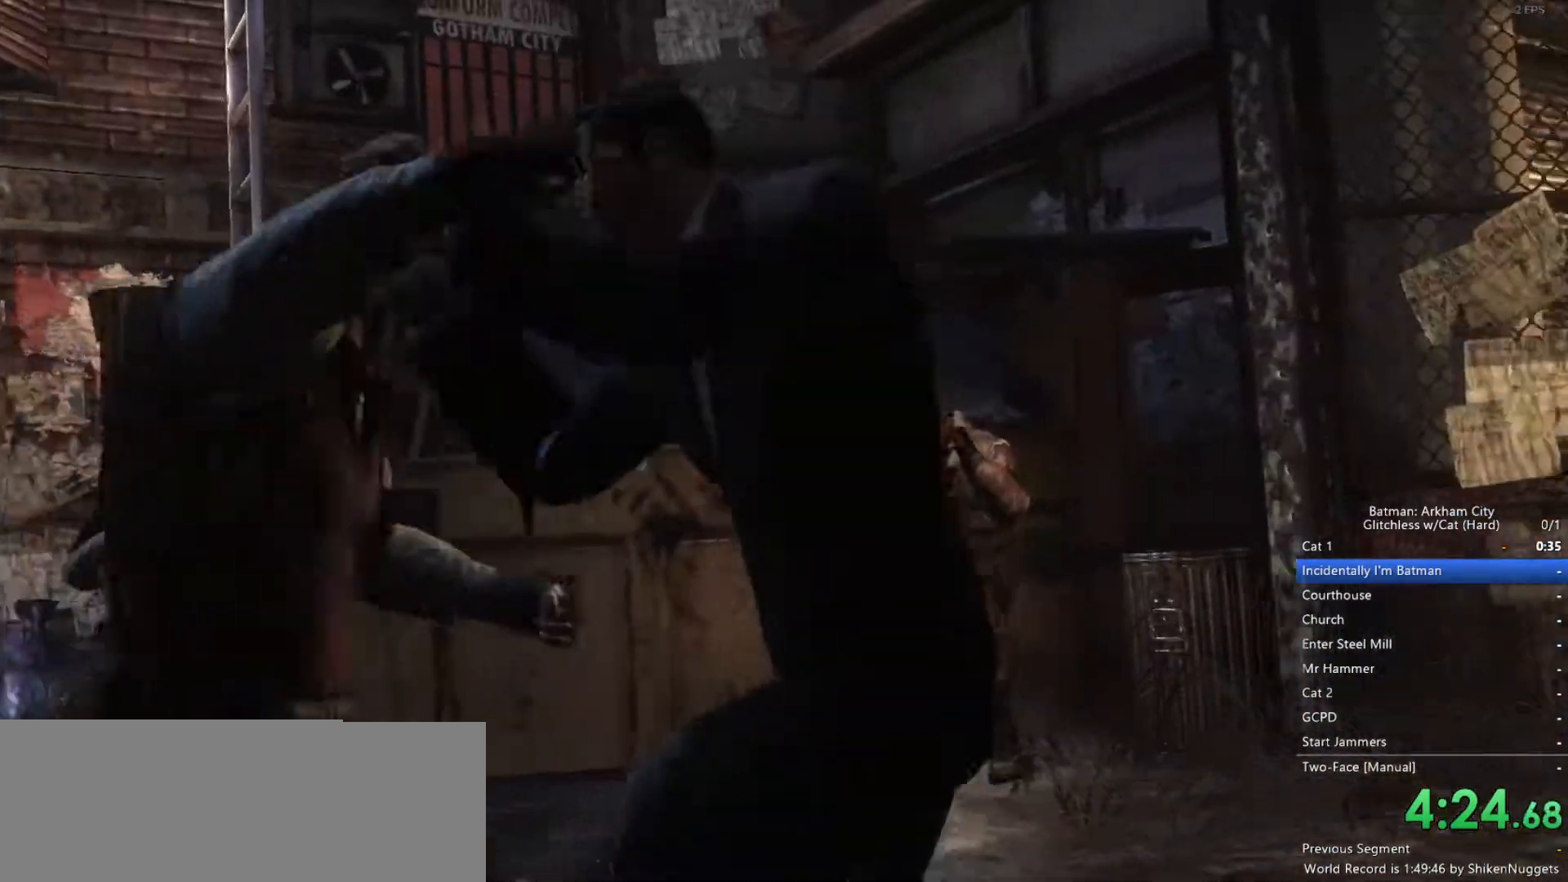
{"keys": [], "mouse": [], "events": [[17, "mouse_wheel_up", "down"], [167, "mouse_wheel_up", "up"], [433, "s", "up"], [433, "shift", "up"]]}
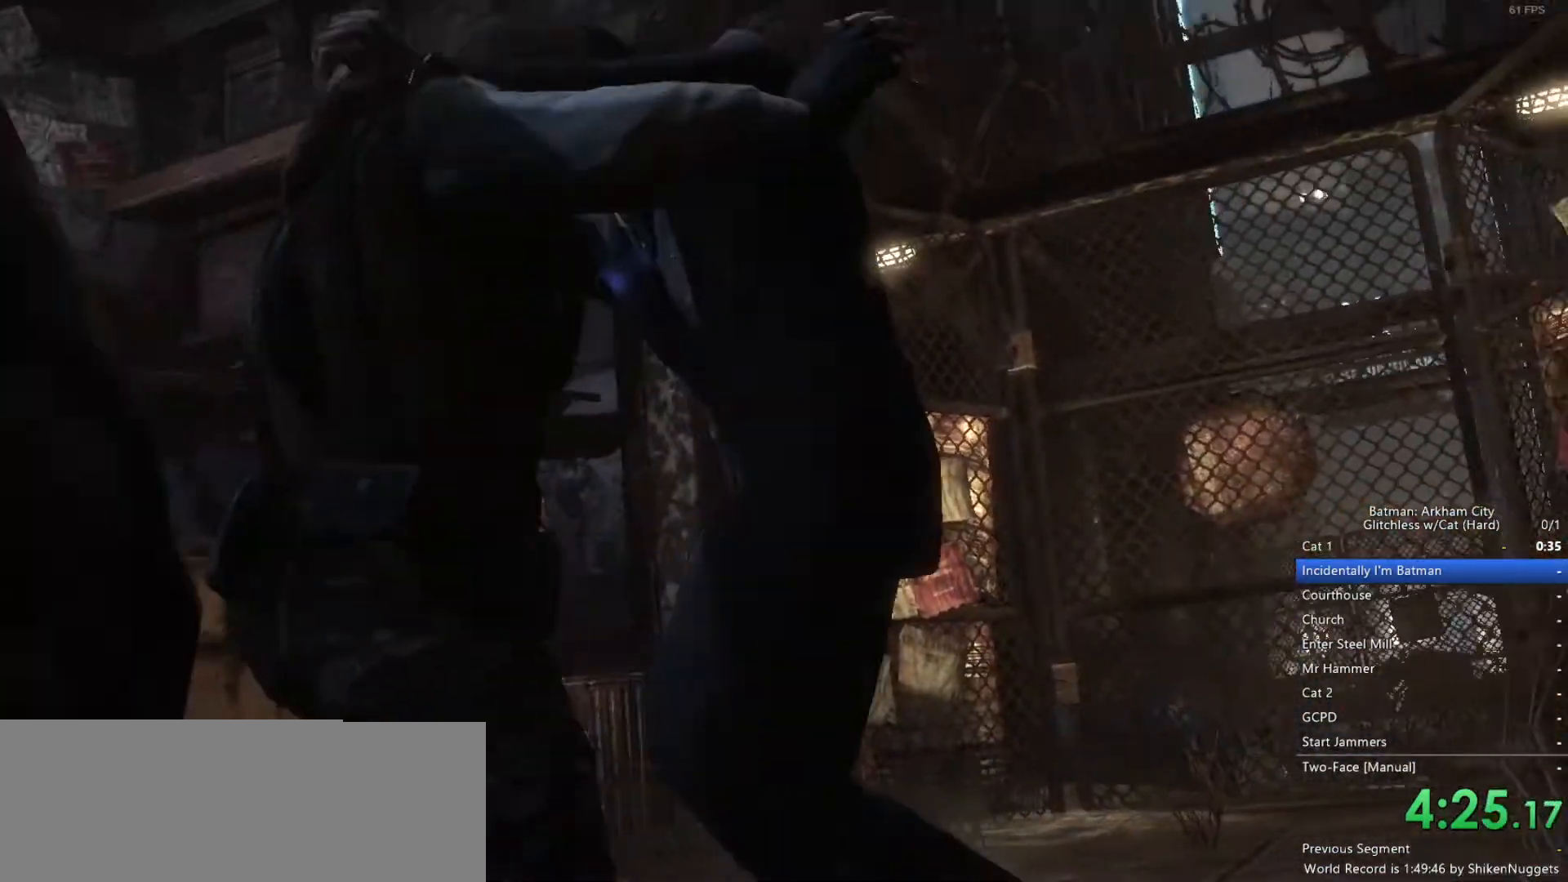
{"keys": [], "mouse": [], "events": []}